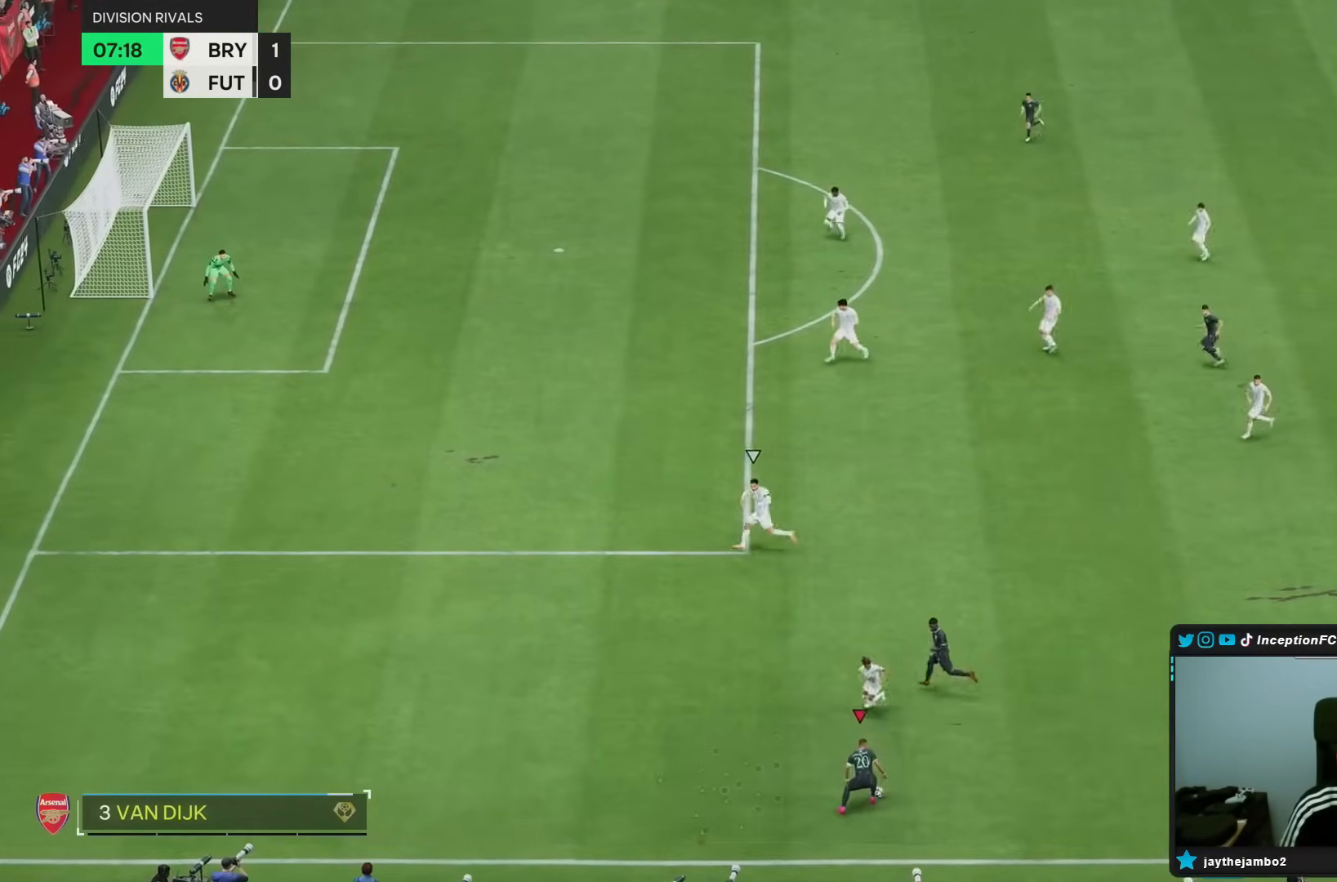
Gameplay with a controller (PlayStation layout); each line is a JSON object with the inputs held at the frame after it (dt_ms = milliseconds from this image to that frame). "events" lists button and stick changes between this image and that frame as [ms after this image, input, new state], when the widget could be followed in between. Not read: L3 R3.
{"dt_ms": 500, "buttons": ["R1"], "left_stick": "right", "right_stick": "center", "events": []}
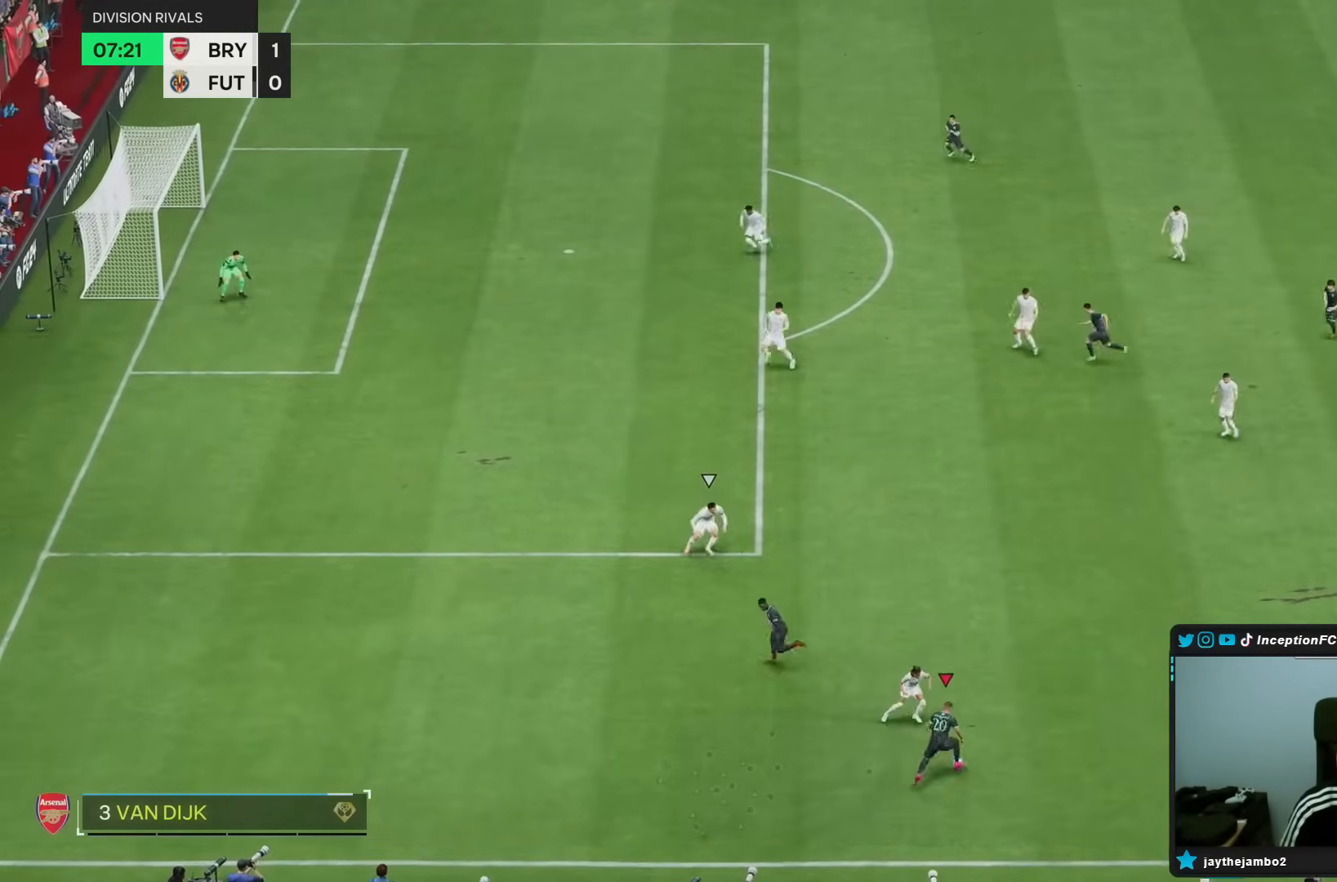
{"dt_ms": 500, "buttons": ["R1"], "left_stick": "right", "right_stick": "center", "events": []}
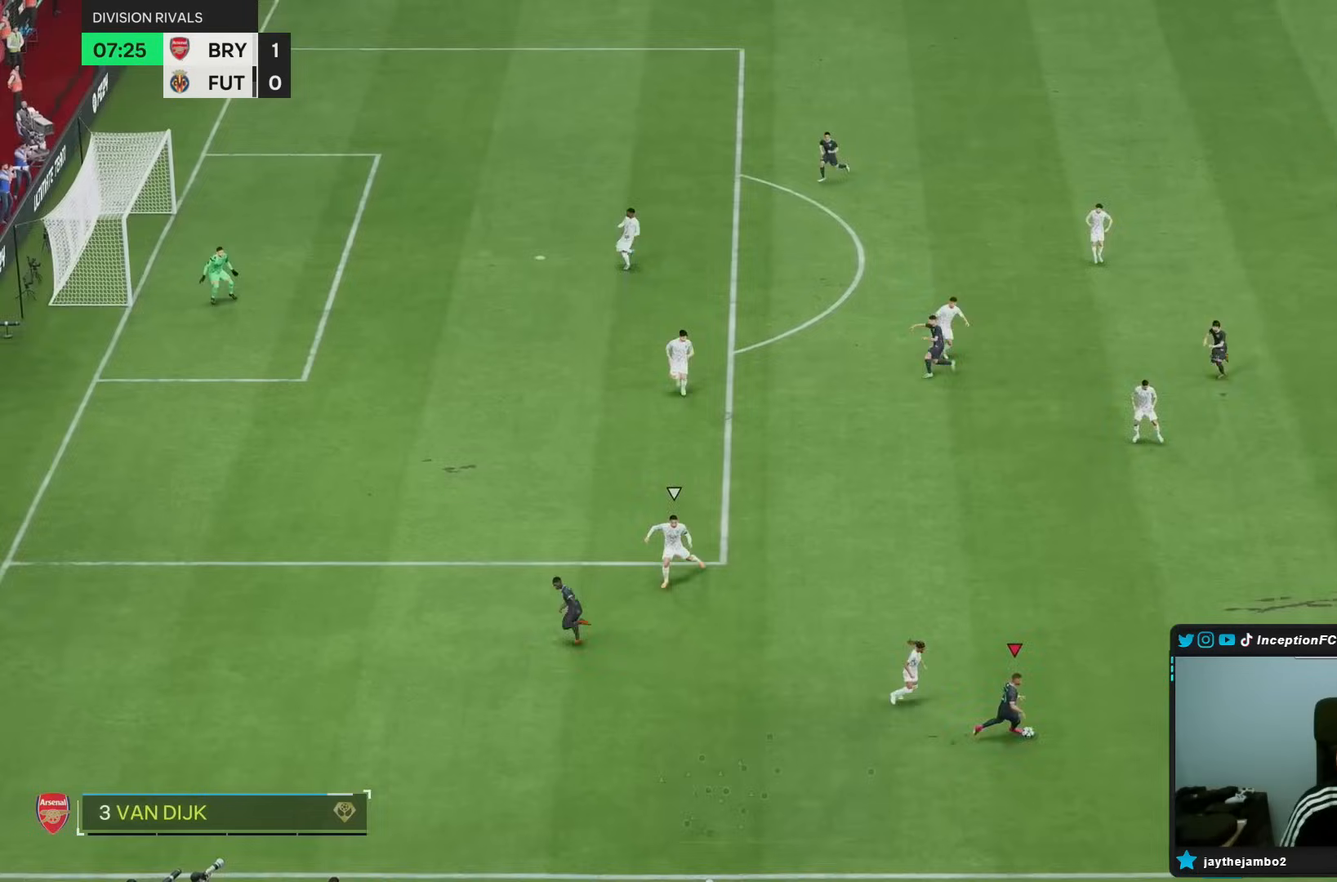
{"dt_ms": 500, "buttons": ["R1"], "left_stick": "up-right", "right_stick": "center", "events": [[183, "left_stick", "up-right"]]}
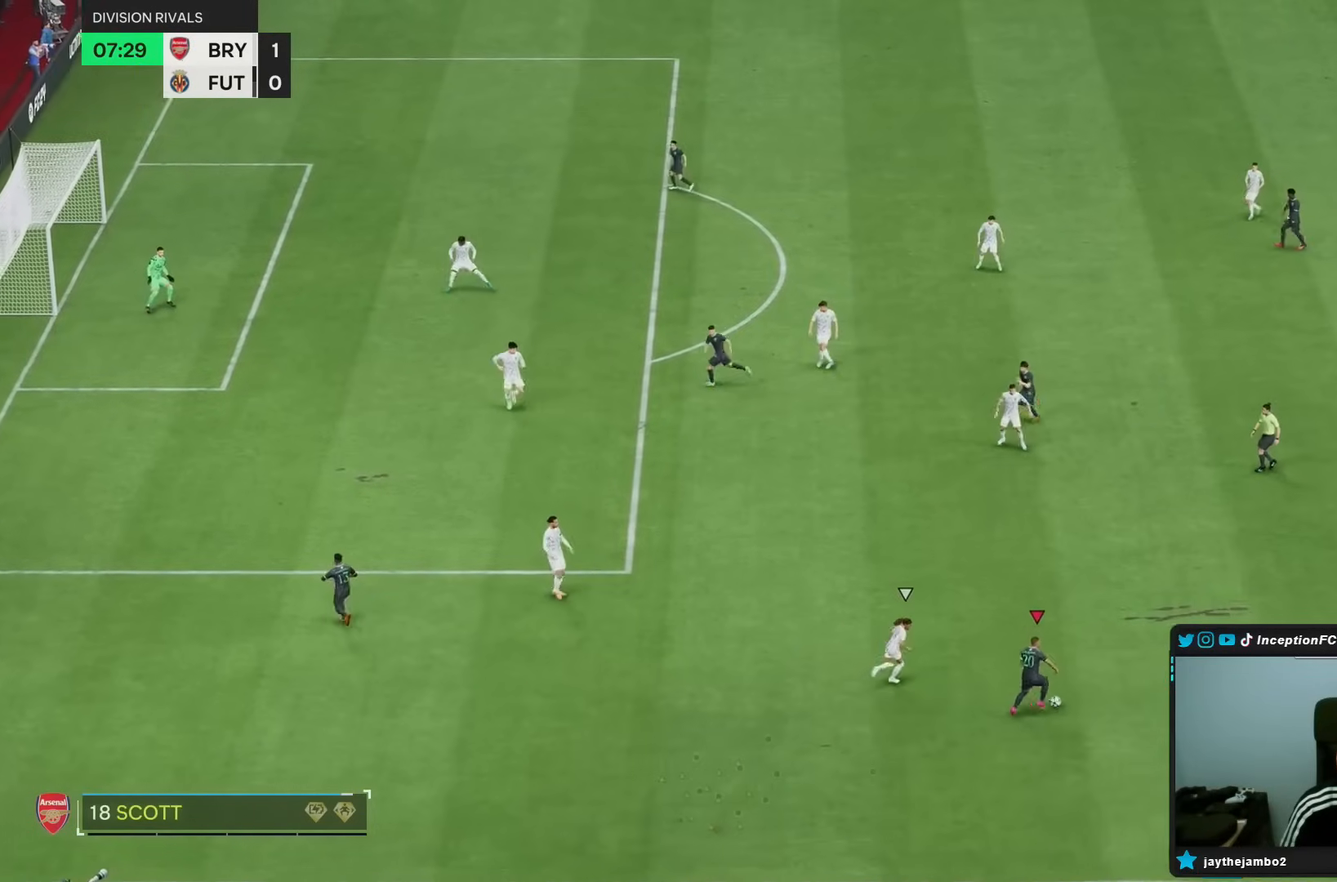
{"dt_ms": 500, "buttons": ["R1"], "left_stick": "up-right", "right_stick": "center", "events": []}
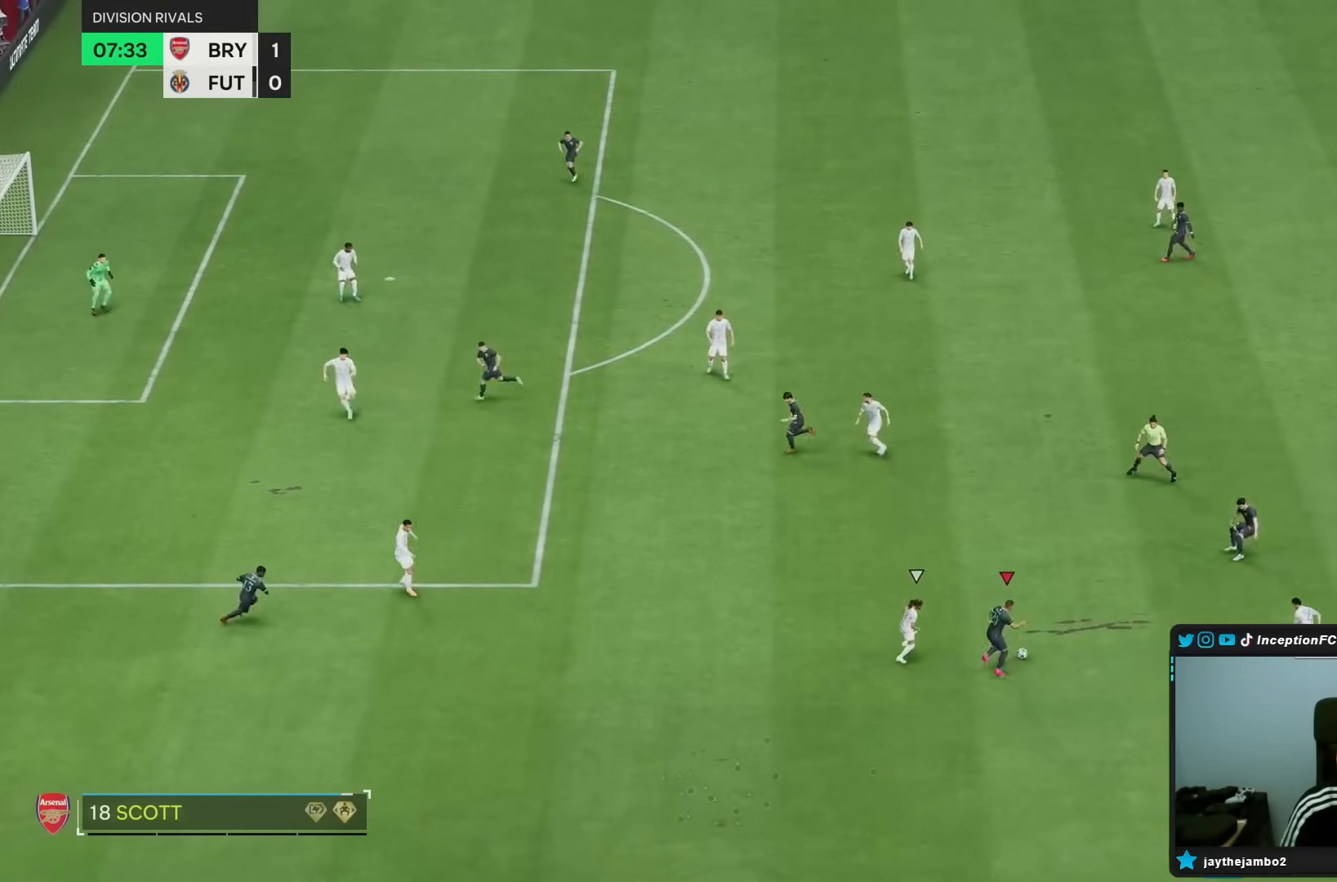
{"dt_ms": 500, "buttons": [], "left_stick": "left", "right_stick": "center", "events": [[50, "CROSS", "down"], [50, "R1", "up"], [150, "left_stick", "up-left"], [183, "CROSS", "up"], [250, "left_stick", "left"]]}
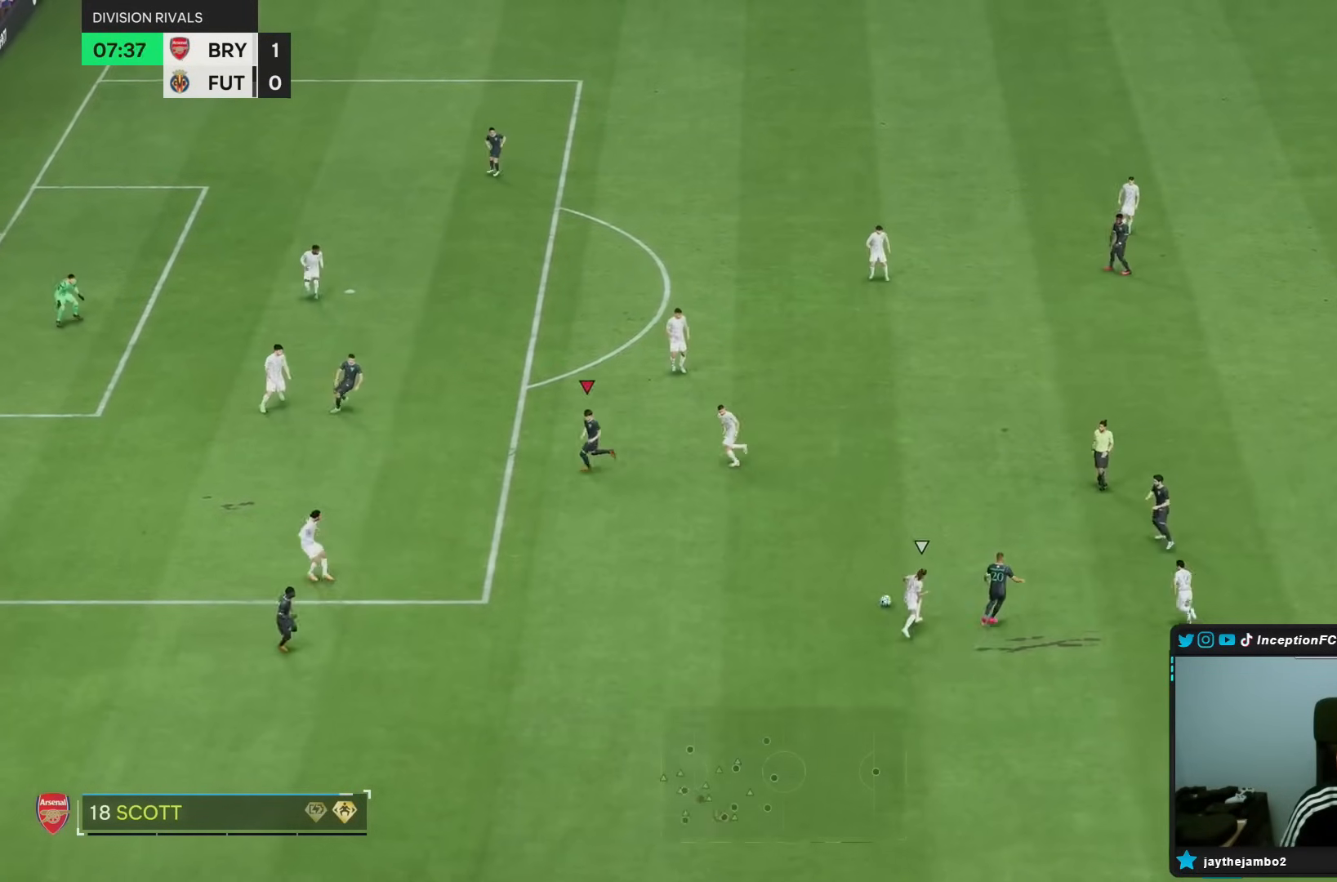
{"dt_ms": 500, "buttons": [], "left_stick": "down", "right_stick": "center", "events": [[183, "left_stick", "center"], [217, "L2", "down"], [417, "left_stick", "down"], [467, "L2", "up"]]}
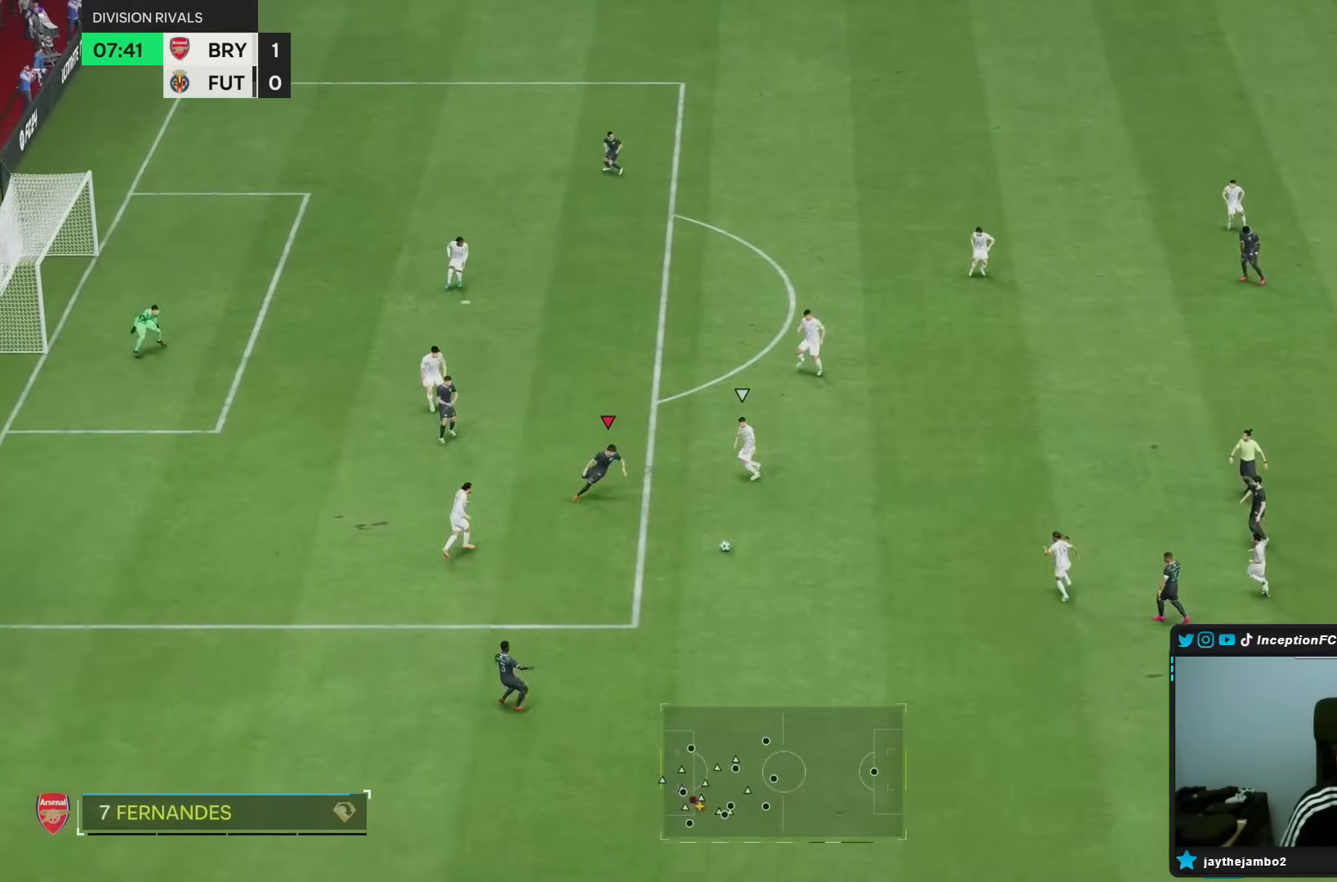
{"dt_ms": 500, "buttons": [], "left_stick": "down-right", "right_stick": "center", "events": [[100, "left_stick", "down-right"]]}
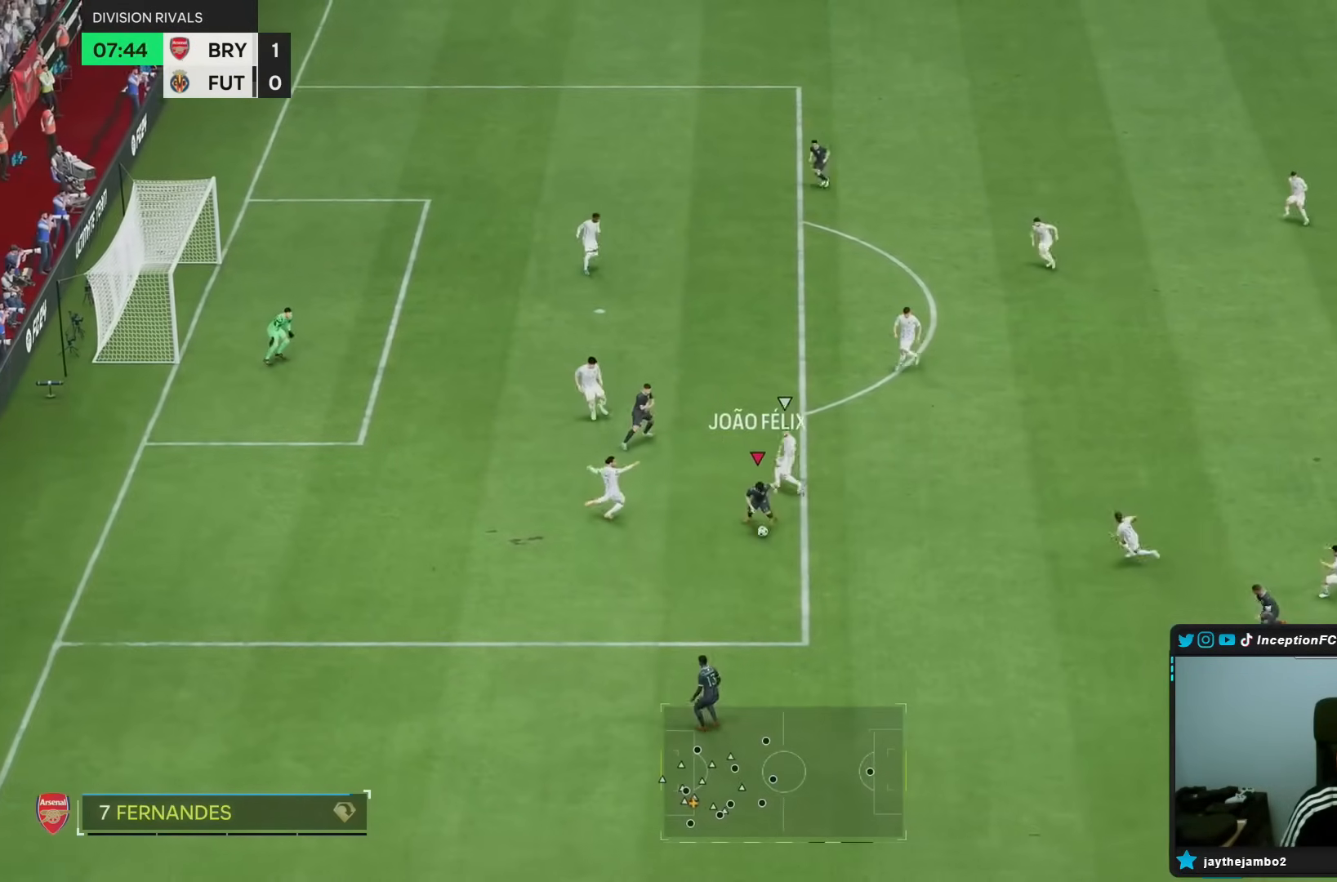
{"dt_ms": 500, "buttons": ["CROSS", "R1"], "left_stick": "right", "right_stick": "center", "events": [[133, "left_stick", "right"], [500, "CROSS", "down"], [500, "R1", "down"]]}
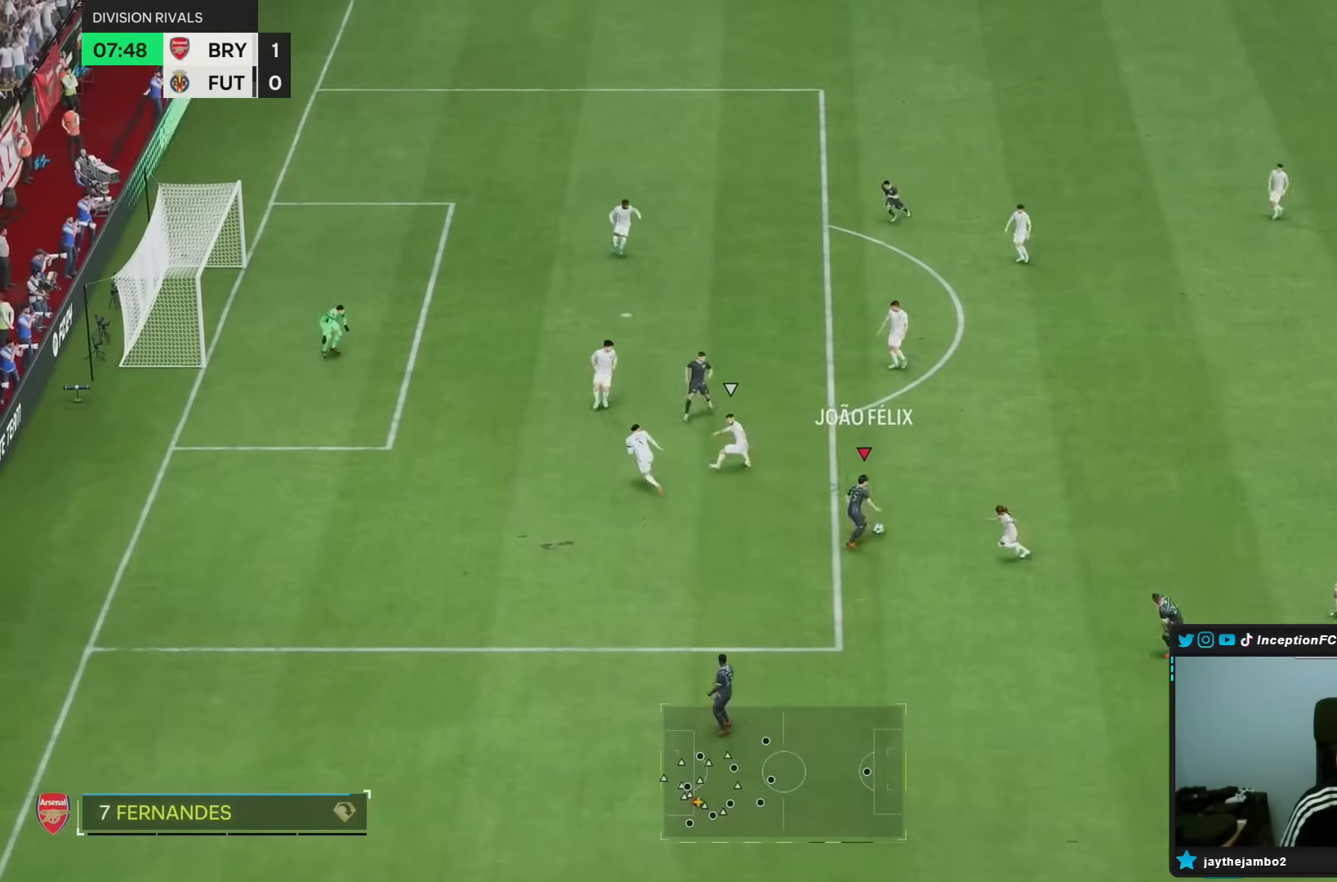
{"dt_ms": 500, "buttons": ["L2"], "left_stick": "up", "right_stick": "center", "events": [[33, "left_stick", "up"], [133, "CROSS", "up"], [367, "R1", "up"], [500, "L2", "down"]]}
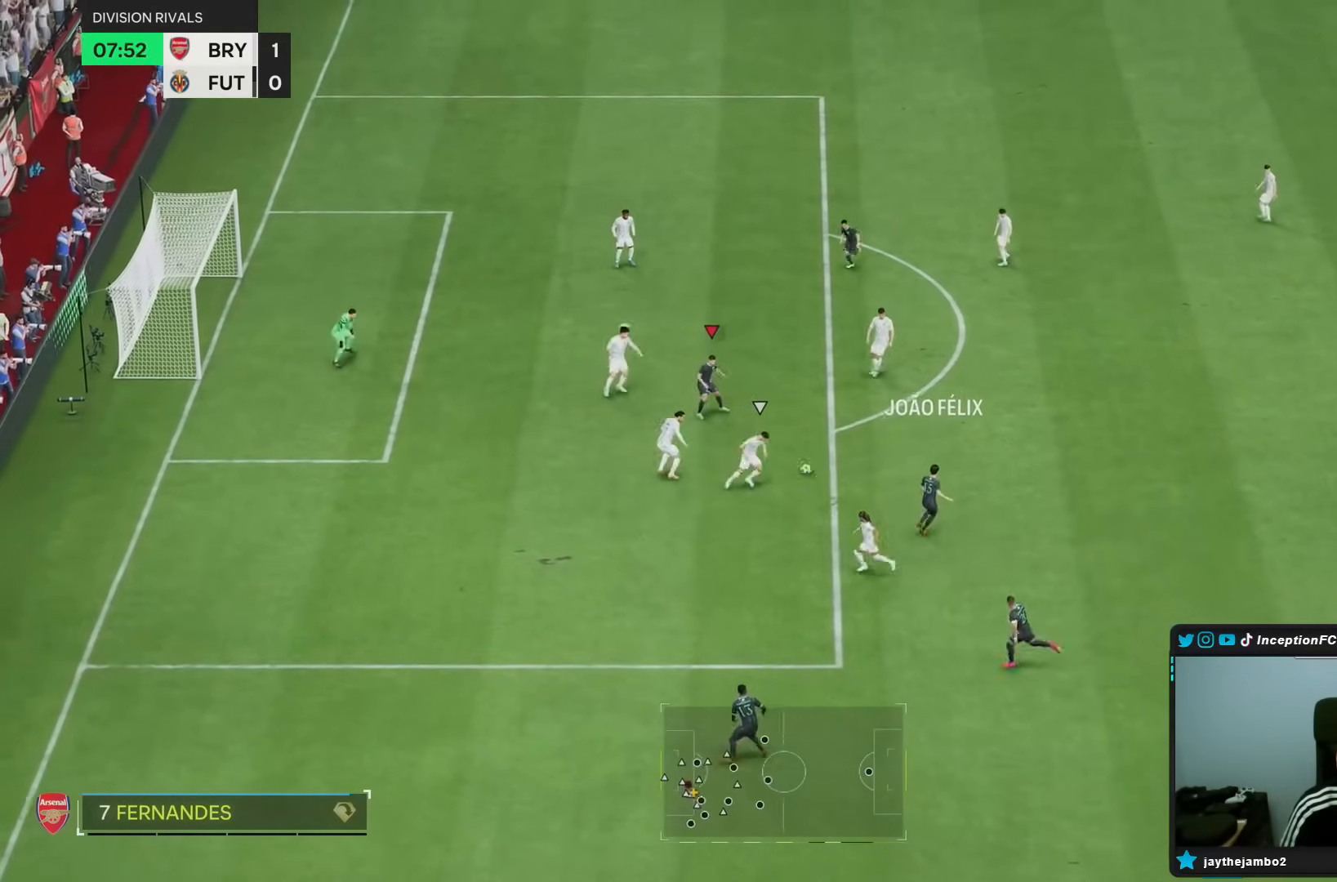
{"dt_ms": 500, "buttons": ["L2"], "left_stick": "up-right", "right_stick": "center", "events": [[200, "left_stick", "down"], [250, "left_stick", "down-left"], [450, "left_stick", "up-right"]]}
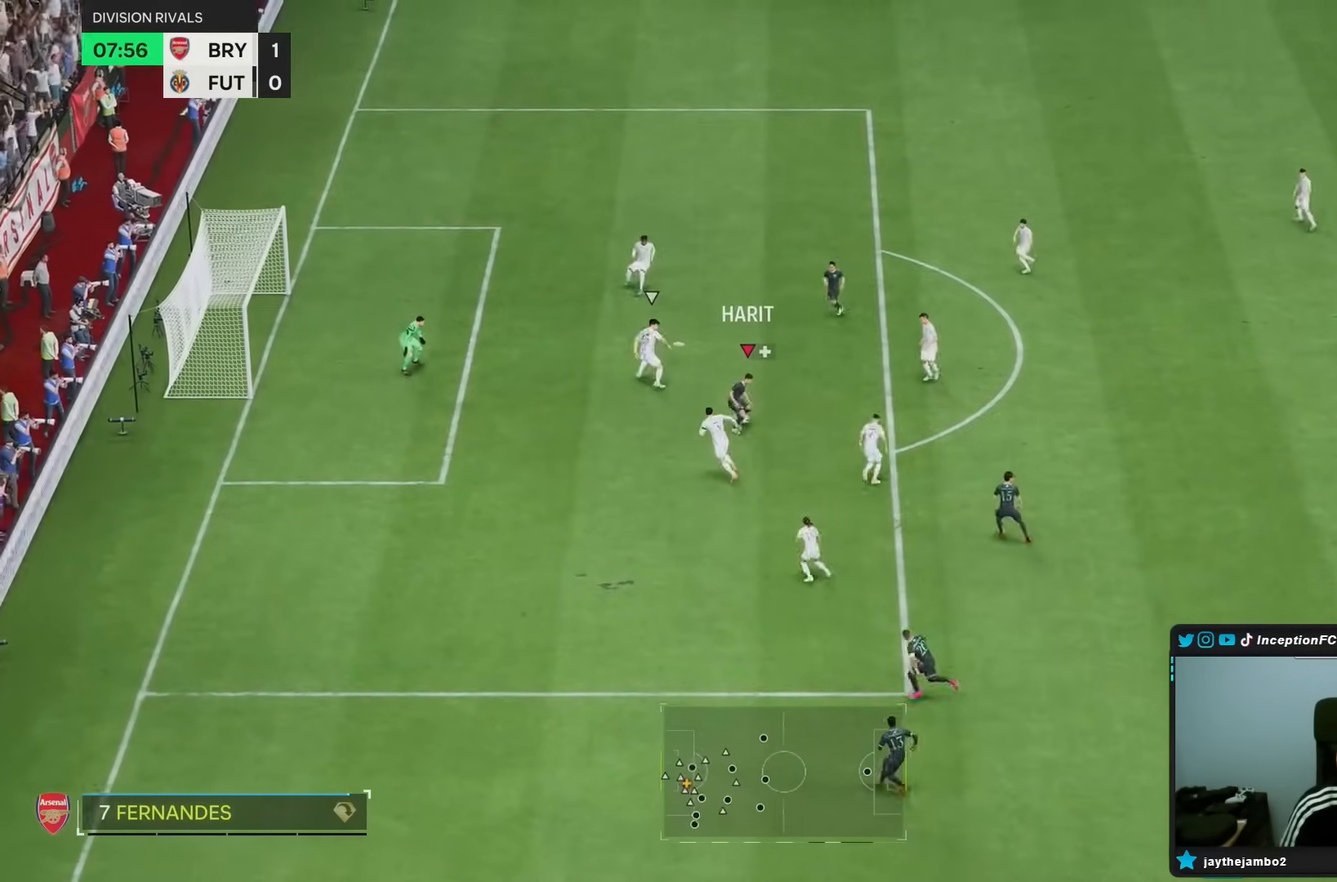
{"dt_ms": 500, "buttons": [], "left_stick": "center", "right_stick": "center", "events": [[50, "L2", "up"], [383, "right_stick", "up-right"], [433, "left_stick", "center"], [467, "right_stick", "center"]]}
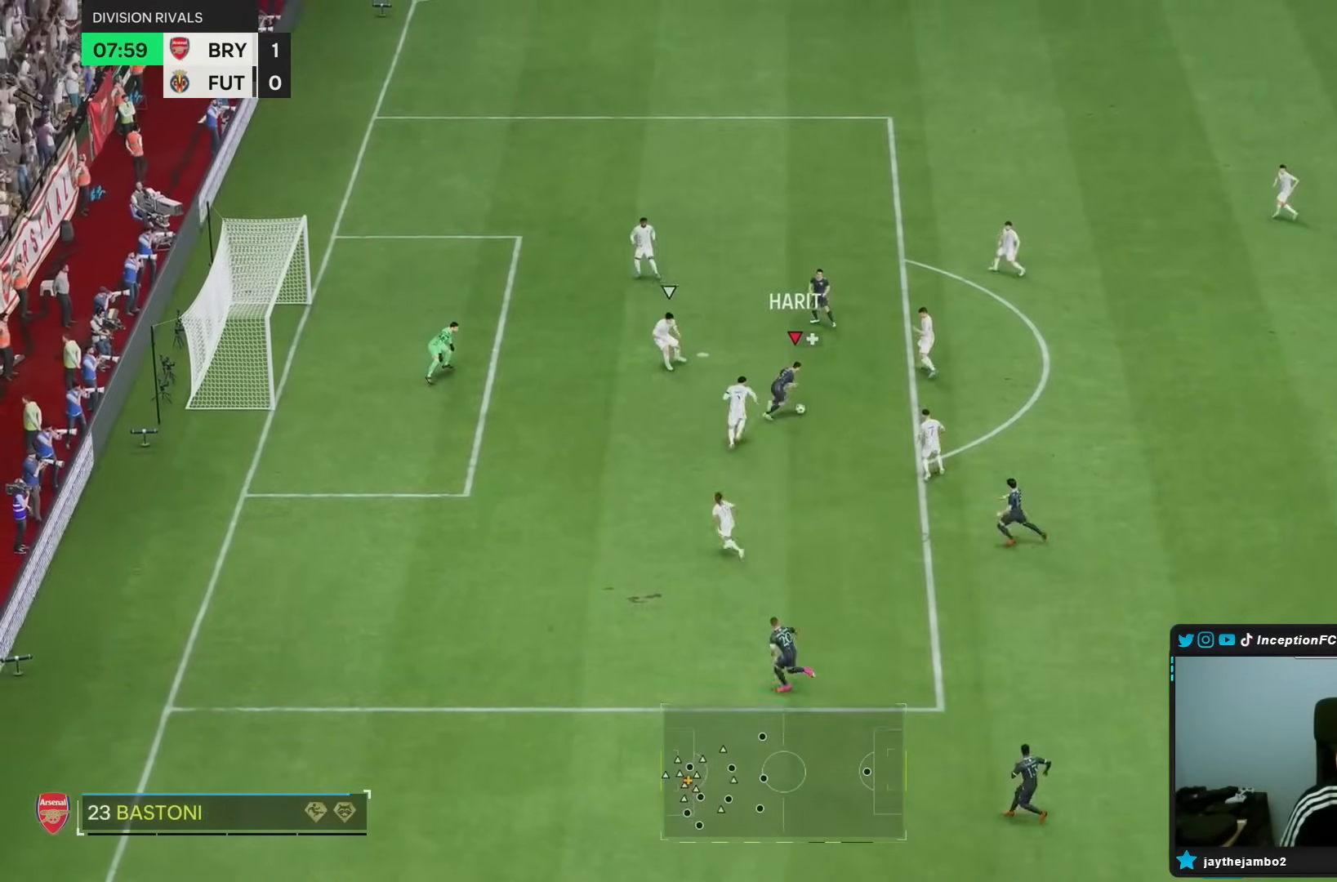
{"dt_ms": 500, "buttons": [], "left_stick": "down-left", "right_stick": "center", "events": [[50, "right_stick", "up"], [67, "L2", "down"], [100, "left_stick", "down-left"], [133, "right_stick", "center"], [200, "R2", "down"], [267, "L2", "up"], [300, "R2", "up"]]}
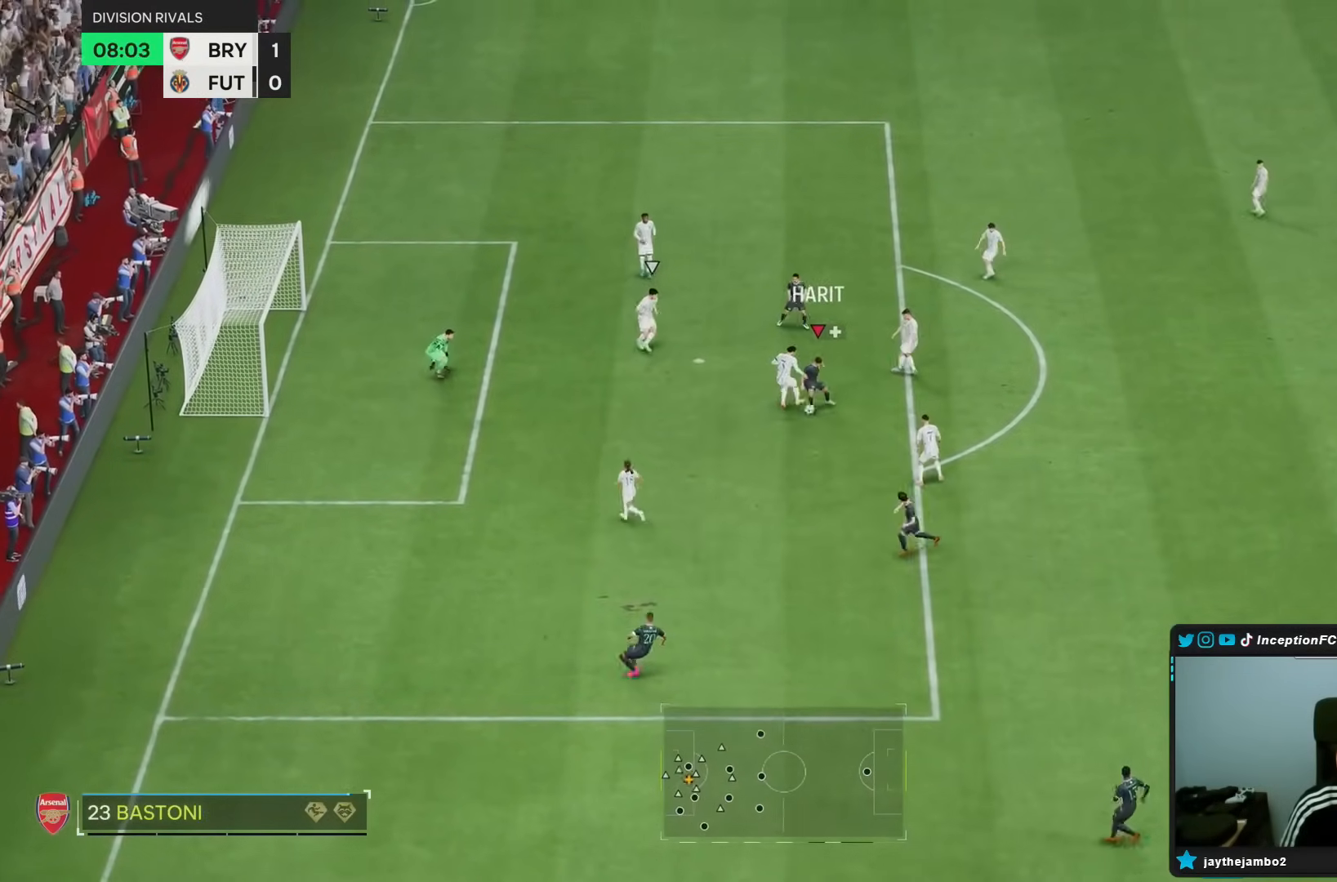
{"dt_ms": 500, "buttons": [], "left_stick": "right", "right_stick": "center", "events": [[283, "left_stick", "center"], [333, "CIRCLE", "down"], [400, "left_stick", "right"], [483, "CIRCLE", "up"]]}
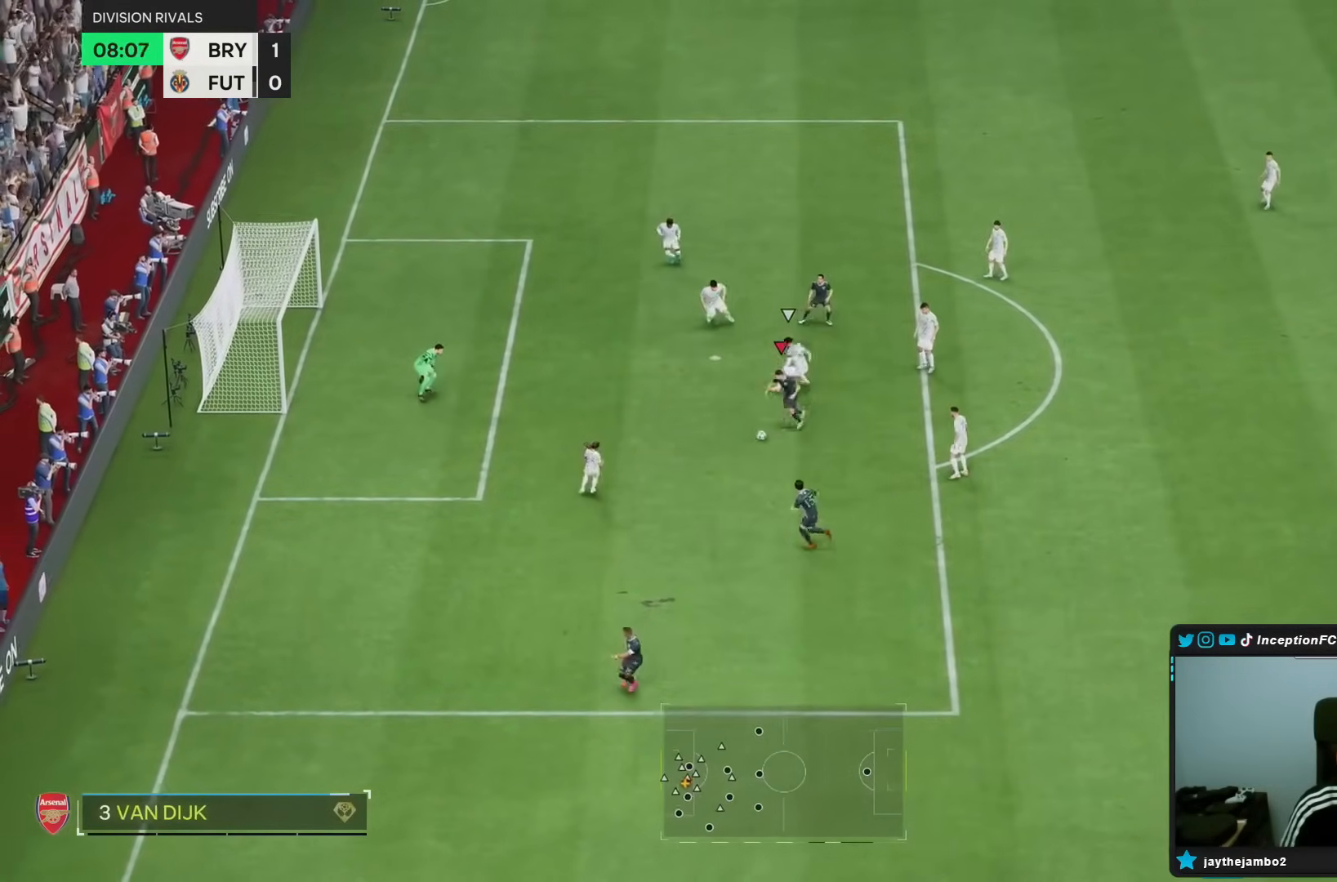
{"dt_ms": 500, "buttons": [], "left_stick": "center", "right_stick": "center", "events": [[350, "CIRCLE", "down"], [450, "left_stick", "center"], [483, "CIRCLE", "up"]]}
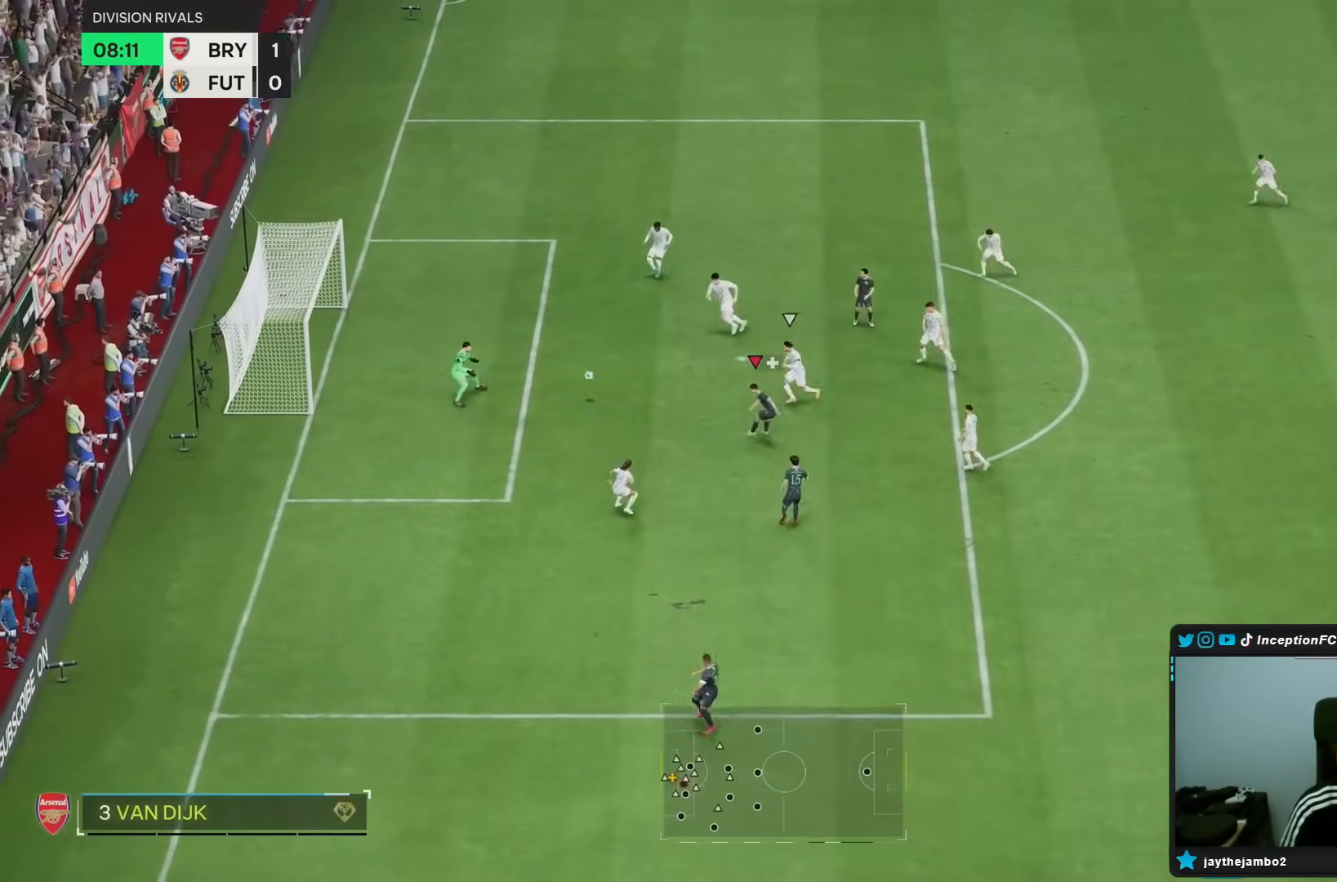
{"dt_ms": 500, "buttons": [], "left_stick": "center", "right_stick": "center", "events": []}
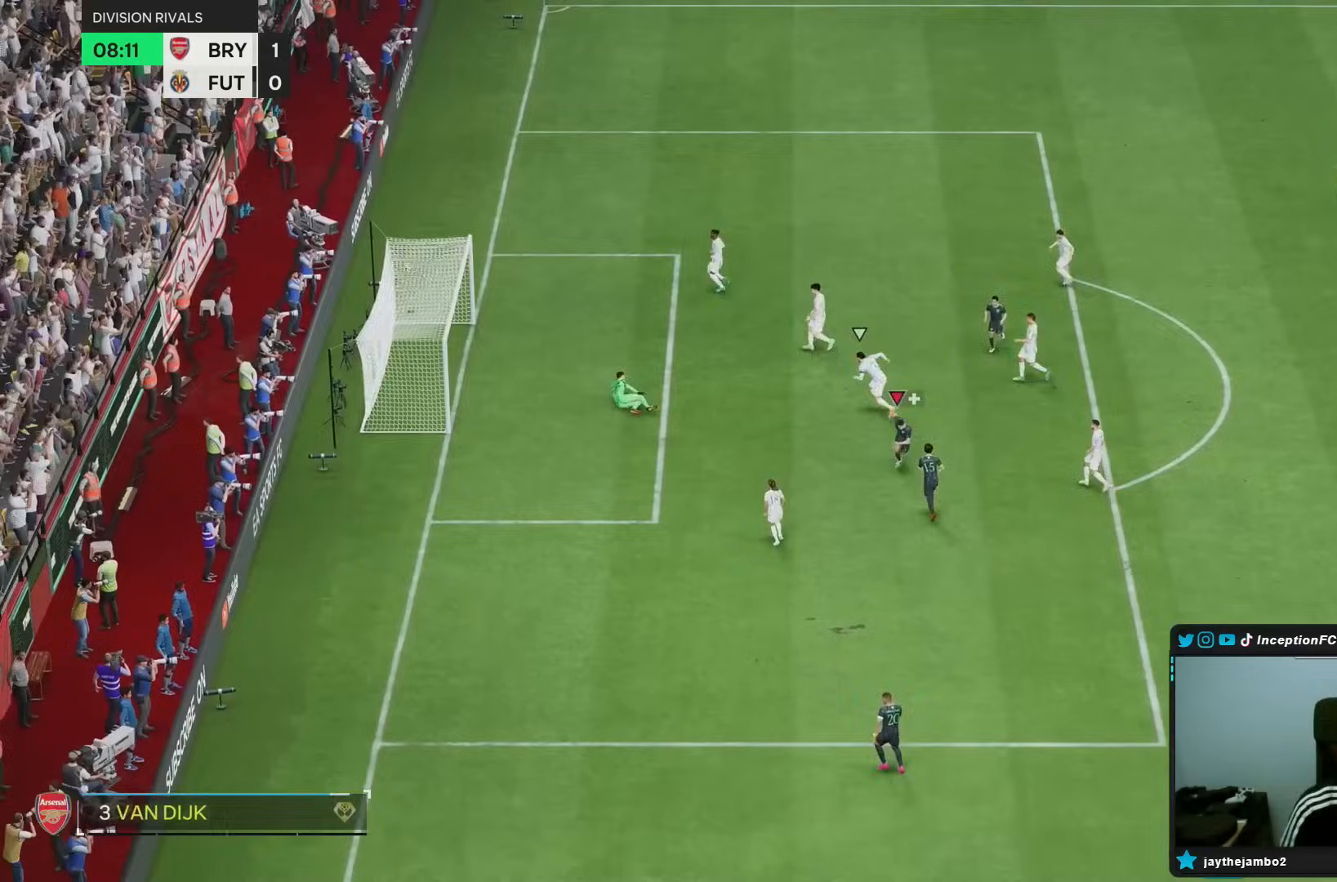
{"dt_ms": 500, "buttons": [], "left_stick": "center", "right_stick": "center", "events": []}
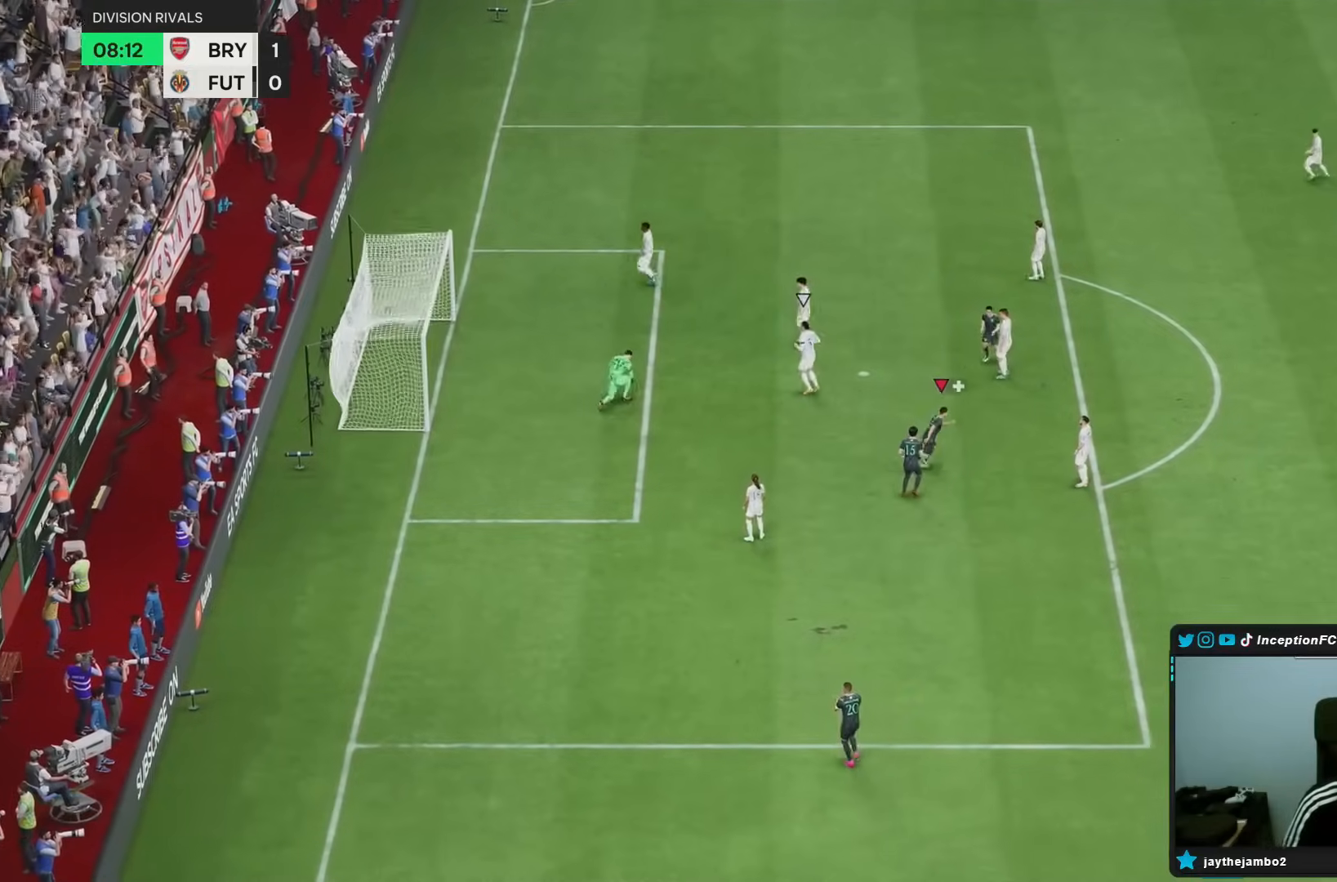
{"dt_ms": 500, "buttons": ["R1"], "left_stick": "center", "right_stick": "center", "events": [[167, "R1", "down"], [300, "R1", "up"], [367, "R1", "down"]]}
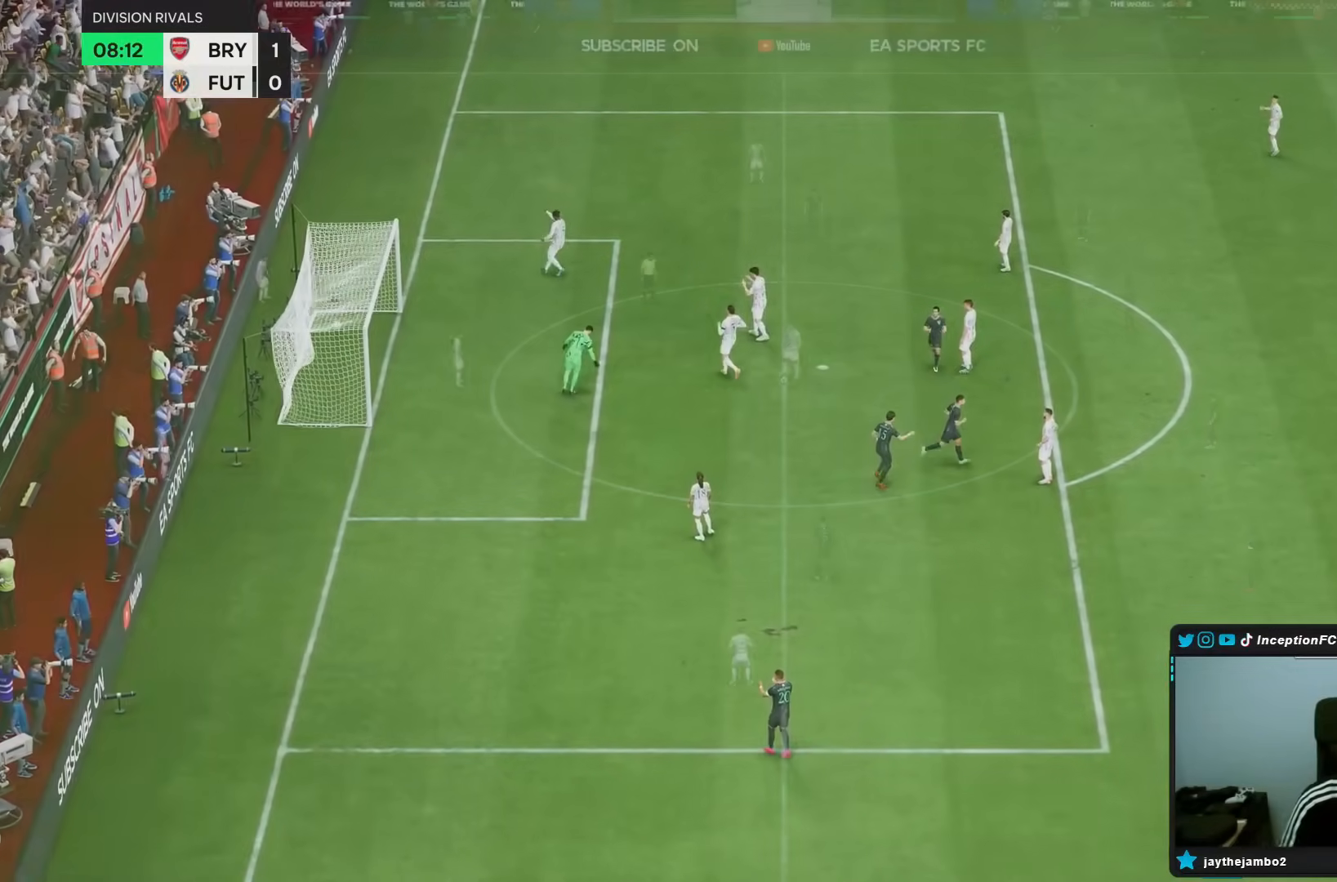
{"dt_ms": 1000, "buttons": [], "left_stick": "center", "right_stick": "center"}
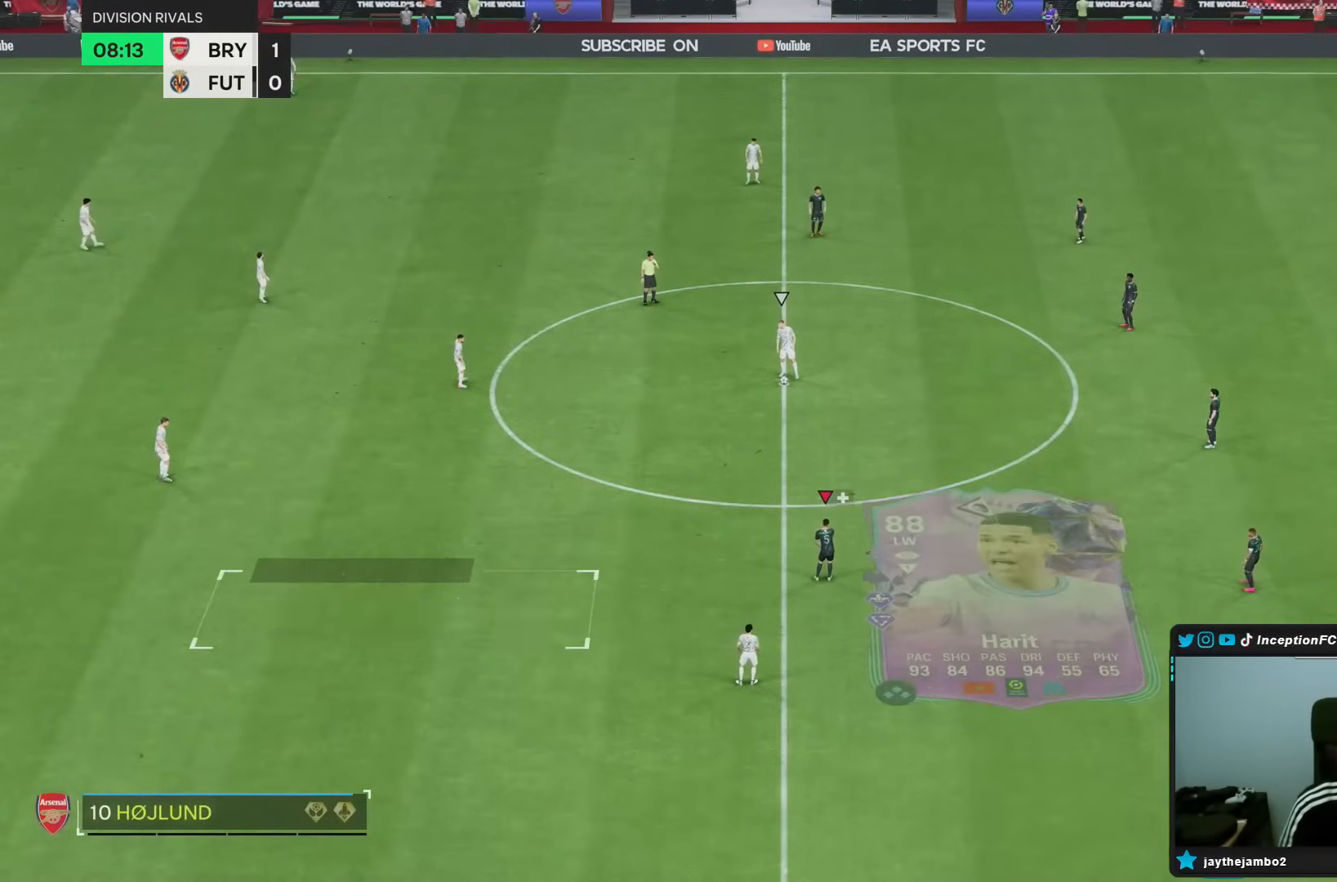
{"dt_ms": 500, "buttons": [], "left_stick": "up", "right_stick": "center", "events": [[50, "right_stick", "up-right"], [183, "right_stick", "center"], [233, "right_stick", "down-left"], [300, "left_stick", "up"], [417, "right_stick", "center"]]}
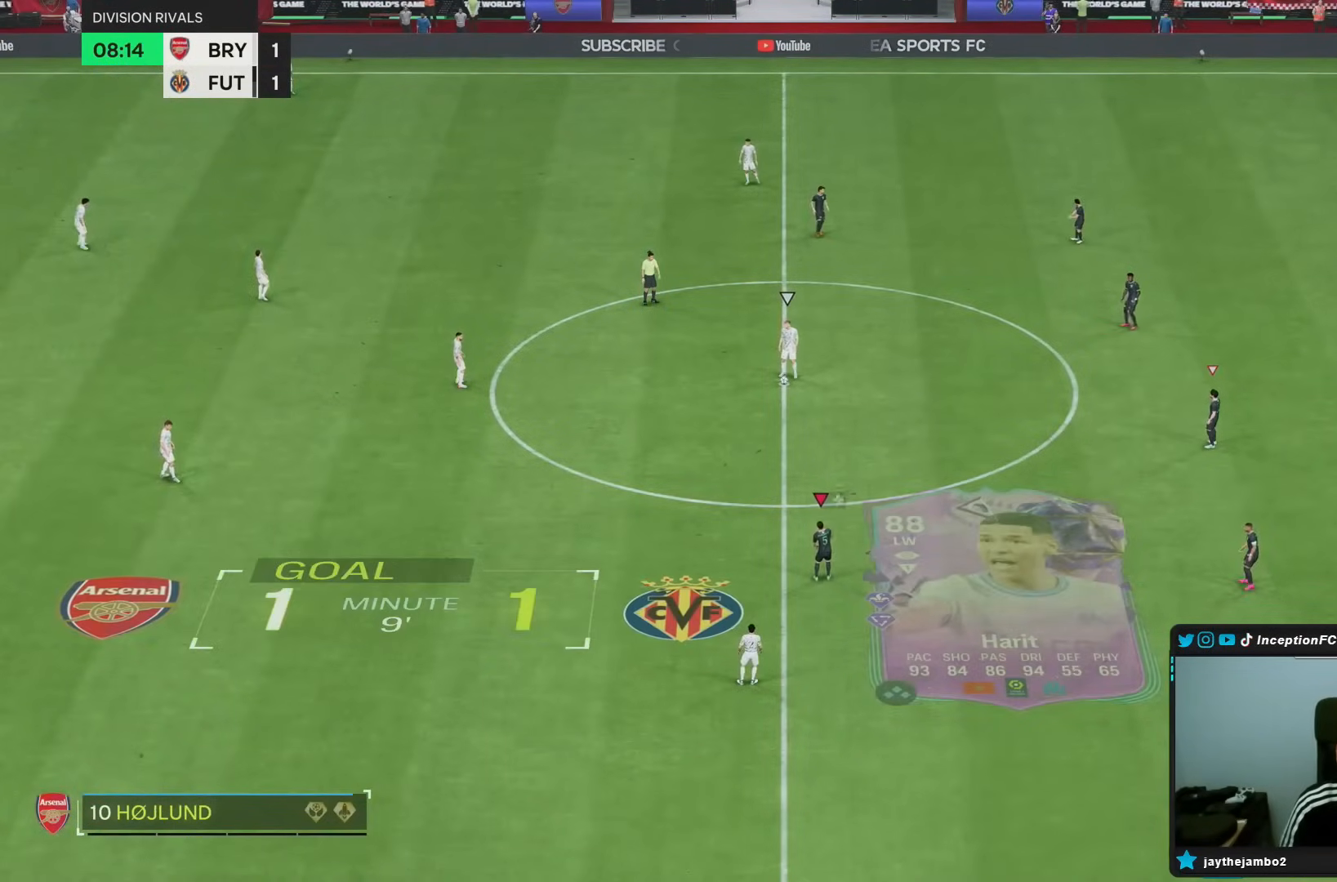
{"dt_ms": 1000, "buttons": [], "left_stick": "left", "right_stick": "down-left"}
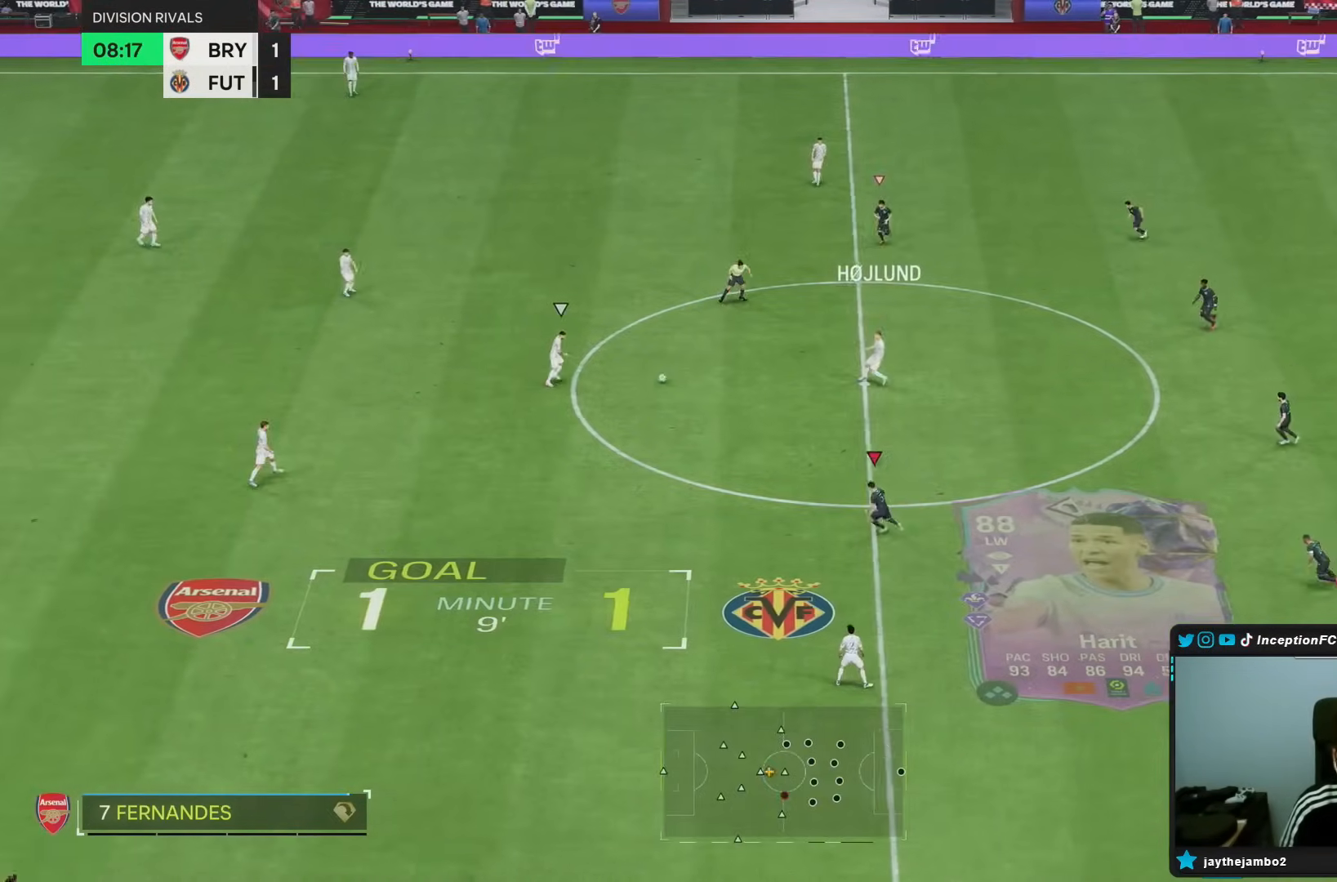
{"dt_ms": 500, "buttons": ["R1", "R2"], "left_stick": "left", "right_stick": "center", "events": [[50, "right_stick", "center"], [67, "R1", "down"], [133, "R2", "down"]]}
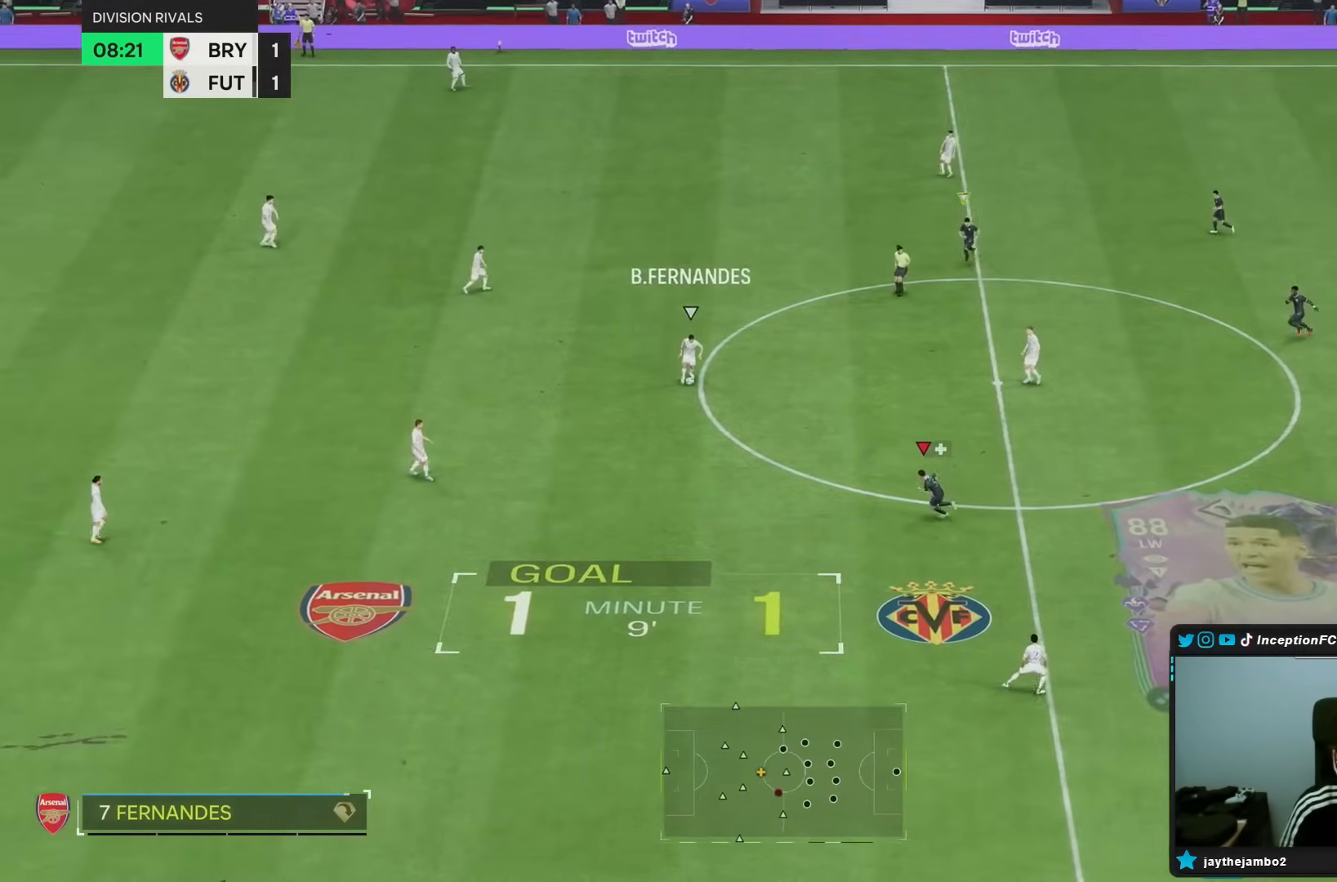
{"dt_ms": 500, "buttons": ["L2"], "left_stick": "center", "right_stick": "center", "events": [[67, "R1", "up"], [133, "right_stick", "right"], [317, "right_stick", "center"], [333, "left_stick", "center"], [400, "R2", "up"], [400, "right_stick", "down-left"], [483, "L2", "down"], [500, "right_stick", "center"]]}
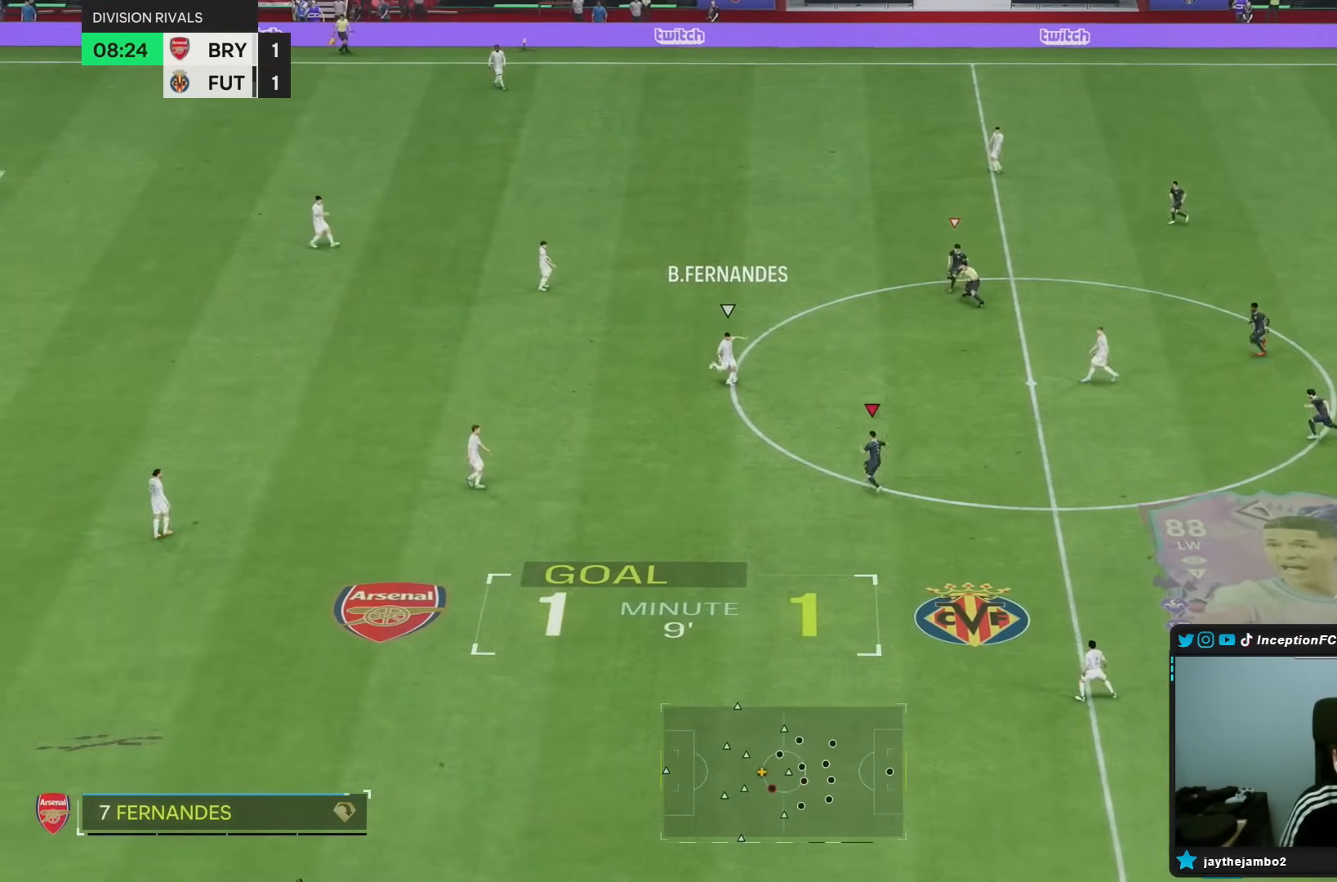
{"dt_ms": 500, "buttons": ["R1", "R2"], "left_stick": "left", "right_stick": "center", "events": [[83, "left_stick", "up"], [200, "right_stick", "up-right"], [217, "left_stick", "down-left"], [300, "L2", "up"], [317, "R1", "down"], [333, "right_stick", "center"], [483, "left_stick", "left"], [500, "R2", "down"]]}
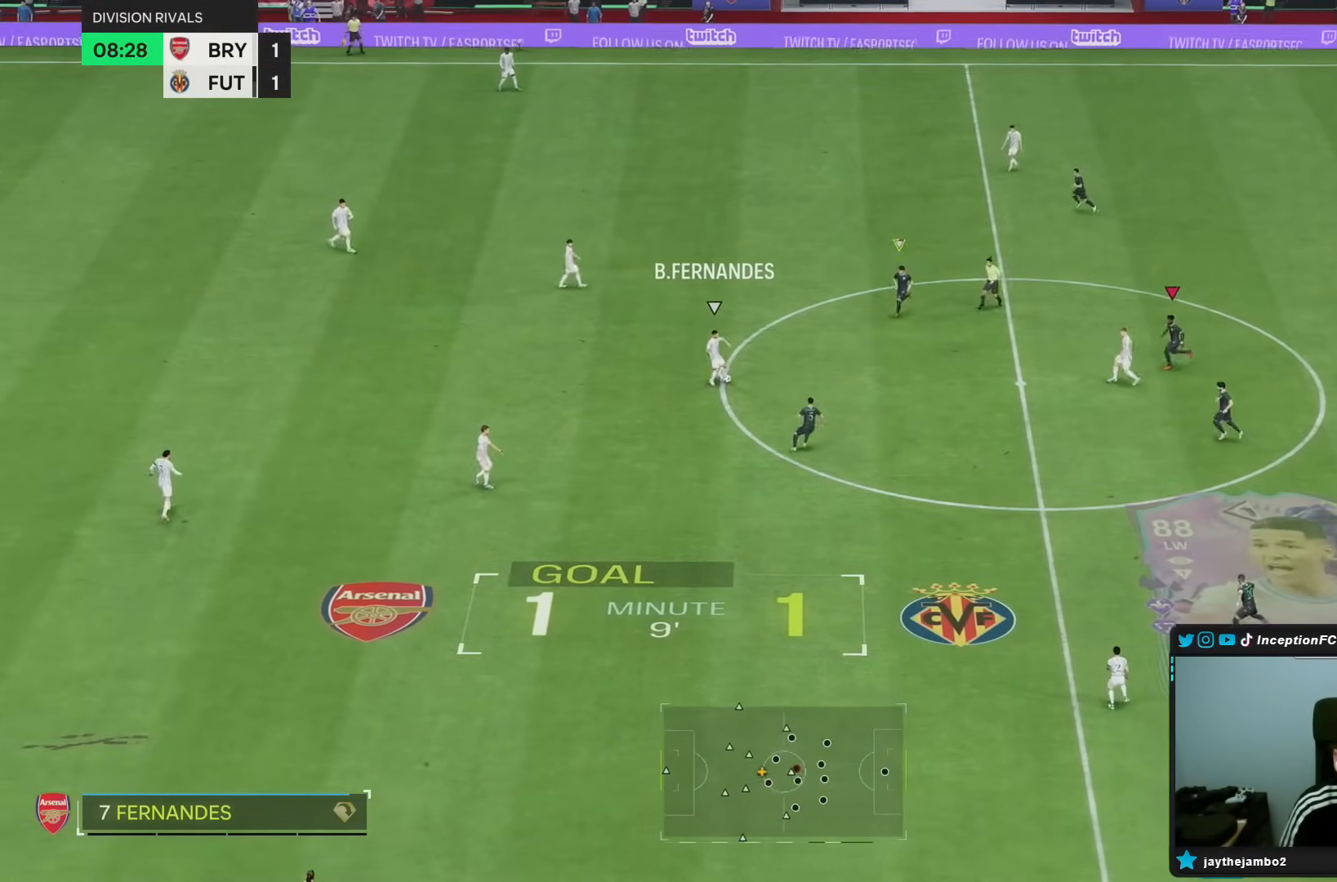
{"dt_ms": 500, "buttons": ["R2"], "left_stick": "down-left", "right_stick": "center", "events": [[83, "R1", "up"], [183, "right_stick", "down-left"], [217, "L2", "down"], [217, "left_stick", "up"], [233, "R2", "up"], [317, "right_stick", "center"], [350, "L2", "up"], [350, "R2", "down"], [350, "left_stick", "down-left"]]}
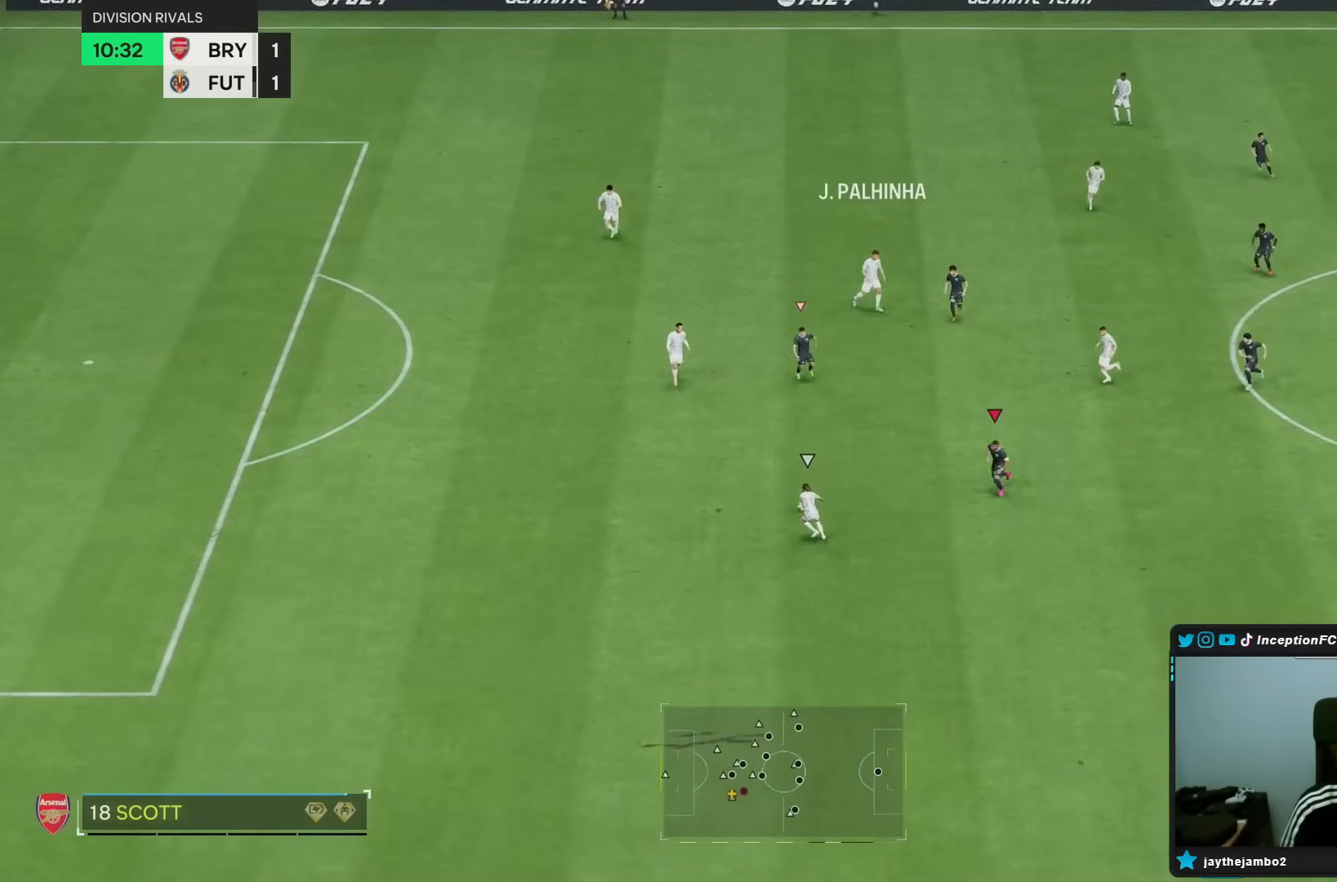
{"dt_ms": 500, "buttons": ["R1", "R2"], "left_stick": "down-left", "right_stick": "center", "events": [[367, "right_stick", "up-right"], [483, "R1", "down"], [500, "right_stick", "center"]]}
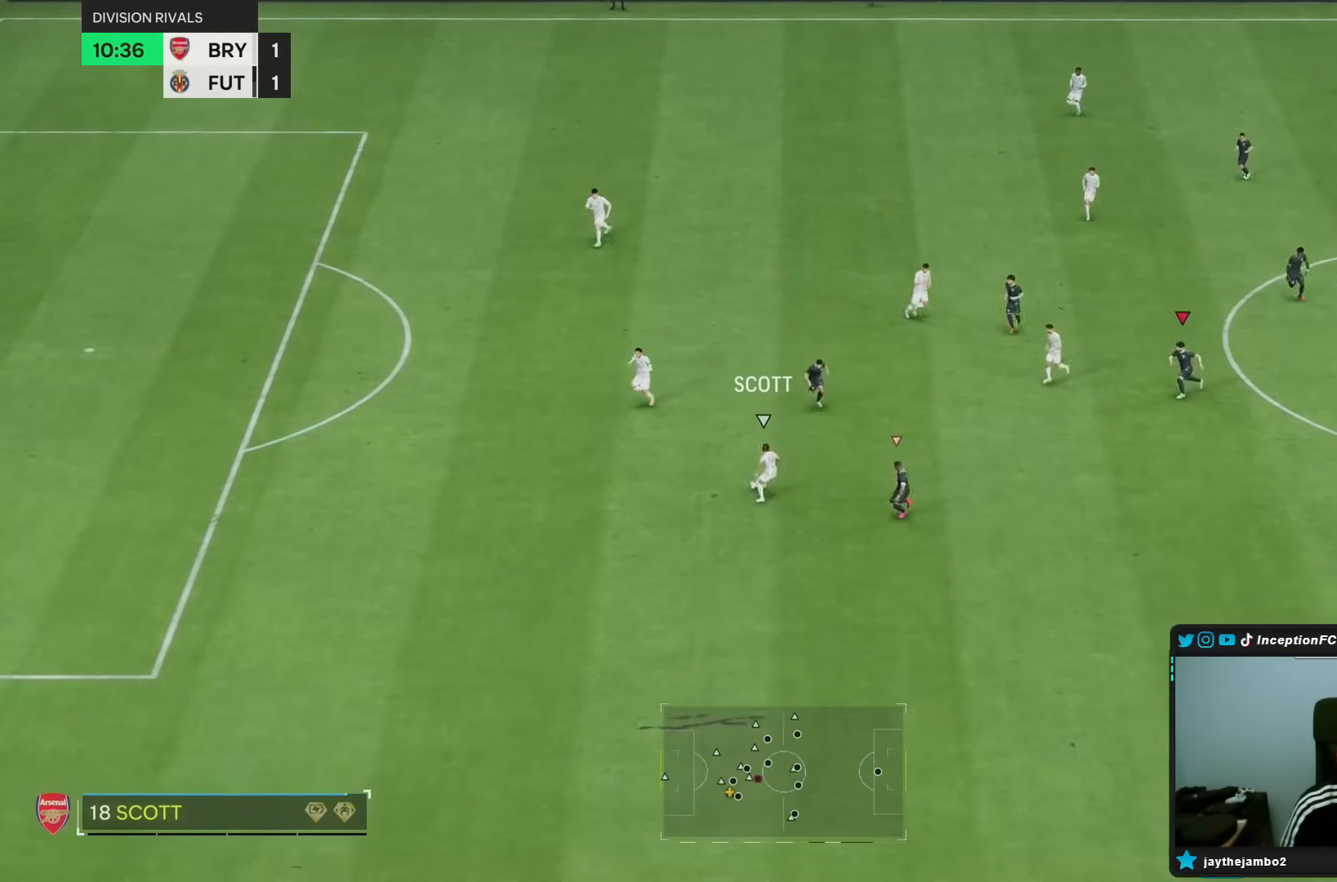
{"dt_ms": 500, "buttons": ["L2", "R1", "R2"], "left_stick": "down", "right_stick": "center", "events": [[133, "L2", "down"], [383, "left_stick", "down"]]}
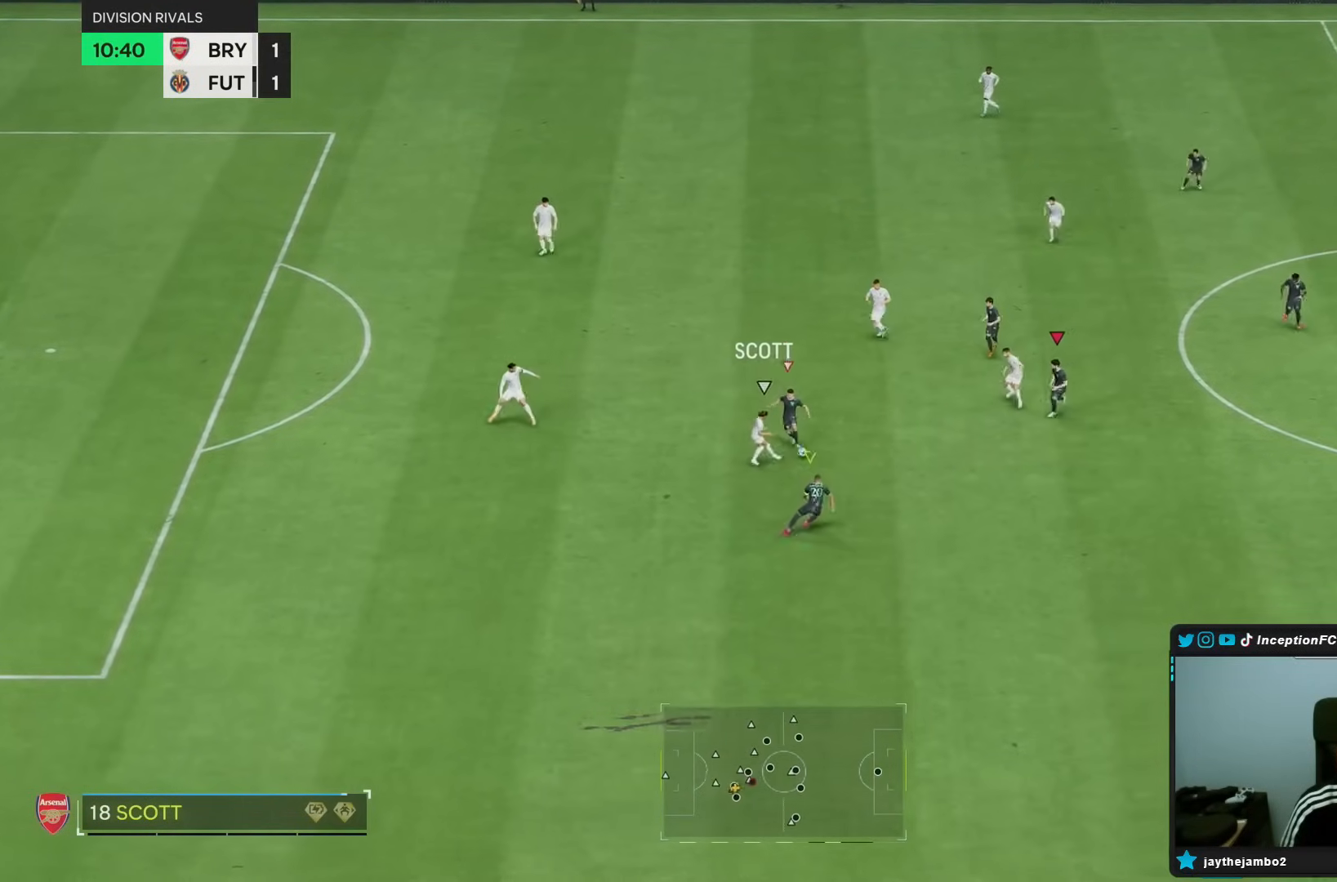
{"dt_ms": 500, "buttons": ["L2"], "left_stick": "down", "right_stick": "center", "events": [[100, "L2", "up"], [433, "R1", "up"], [450, "L2", "down"], [467, "R2", "up"]]}
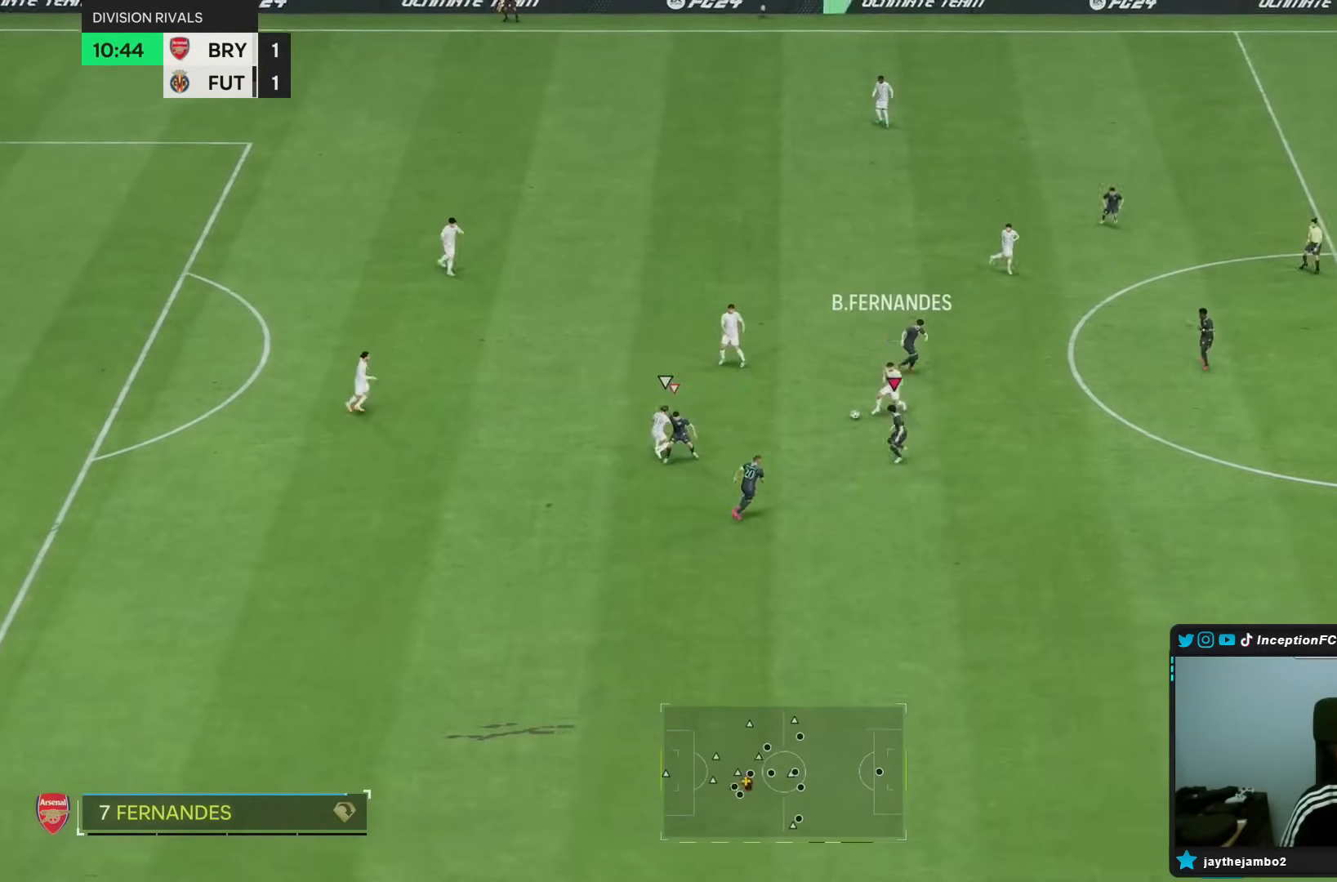
{"dt_ms": 500, "buttons": ["L2", "R1"], "left_stick": "center", "right_stick": "center", "events": [[200, "left_stick", "down-right"], [250, "right_stick", "up"], [267, "R1", "down"], [400, "right_stick", "center"], [483, "left_stick", "center"]]}
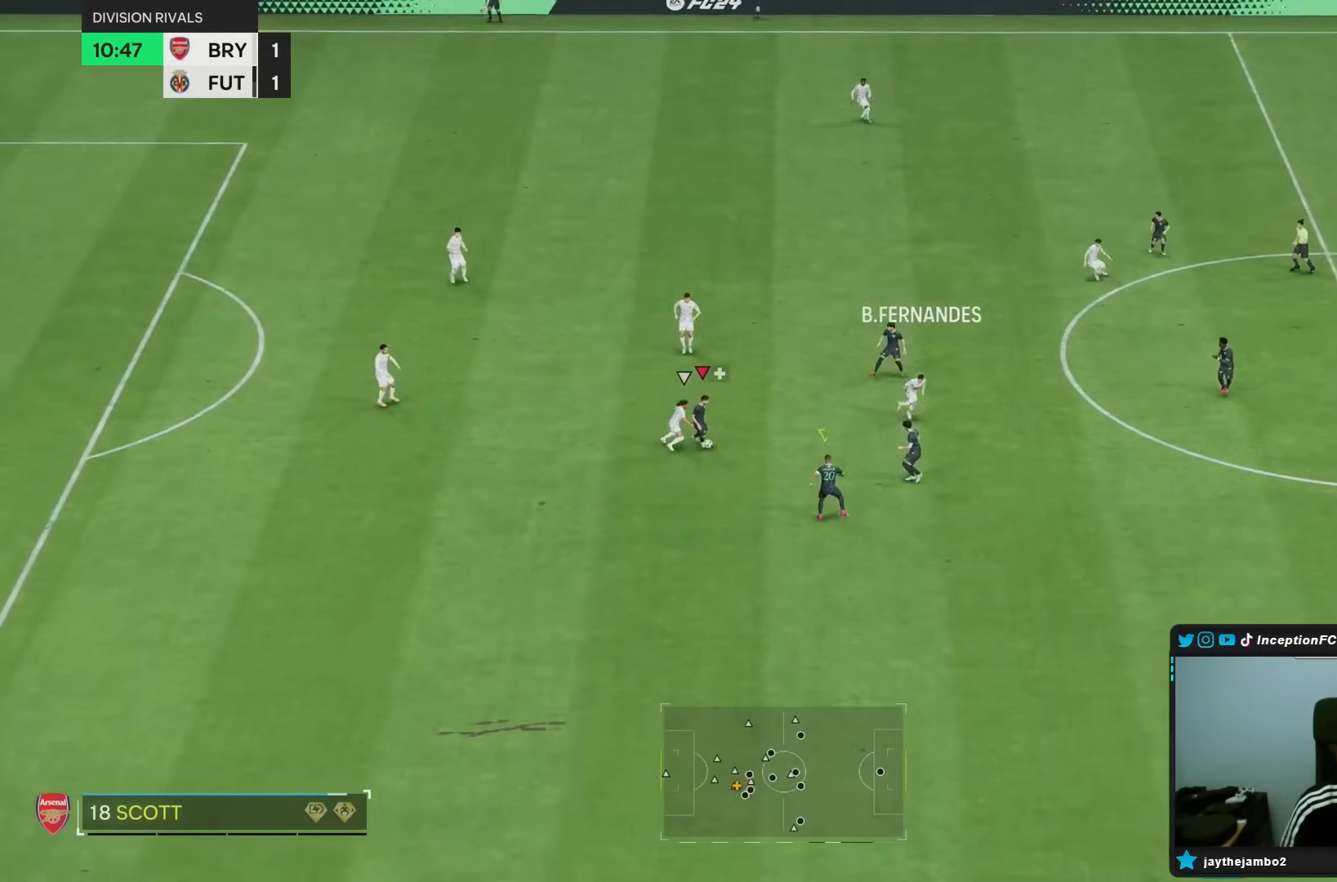
{"dt_ms": 500, "buttons": ["L2", "R1"], "left_stick": "down-right", "right_stick": "center", "events": [[83, "left_stick", "up-right"], [367, "left_stick", "down-right"]]}
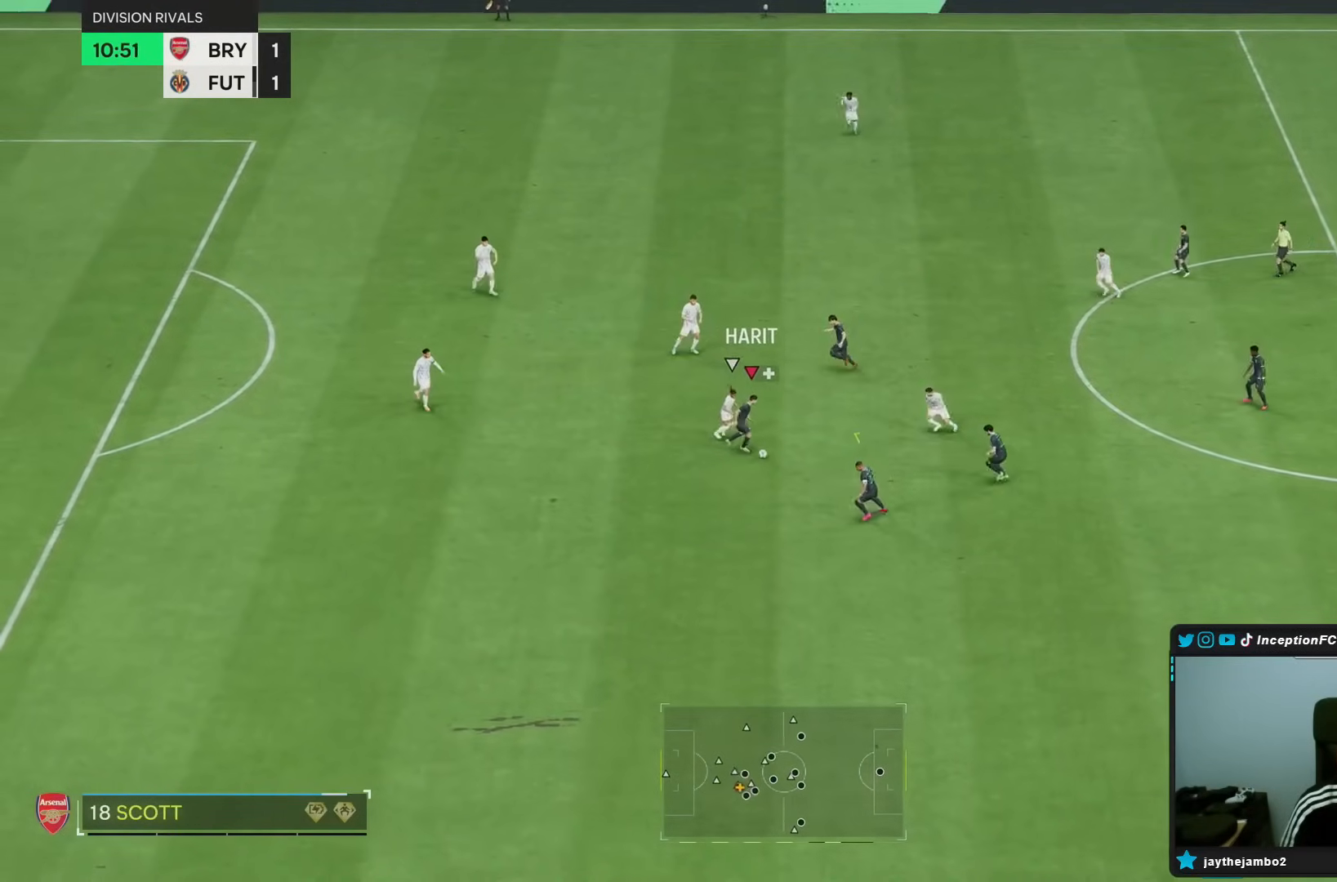
{"dt_ms": 500, "buttons": [], "left_stick": "down", "right_stick": "center", "events": [[33, "R1", "up"], [67, "CROSS", "down"], [100, "left_stick", "down"], [117, "L2", "up"], [167, "CROSS", "up"]]}